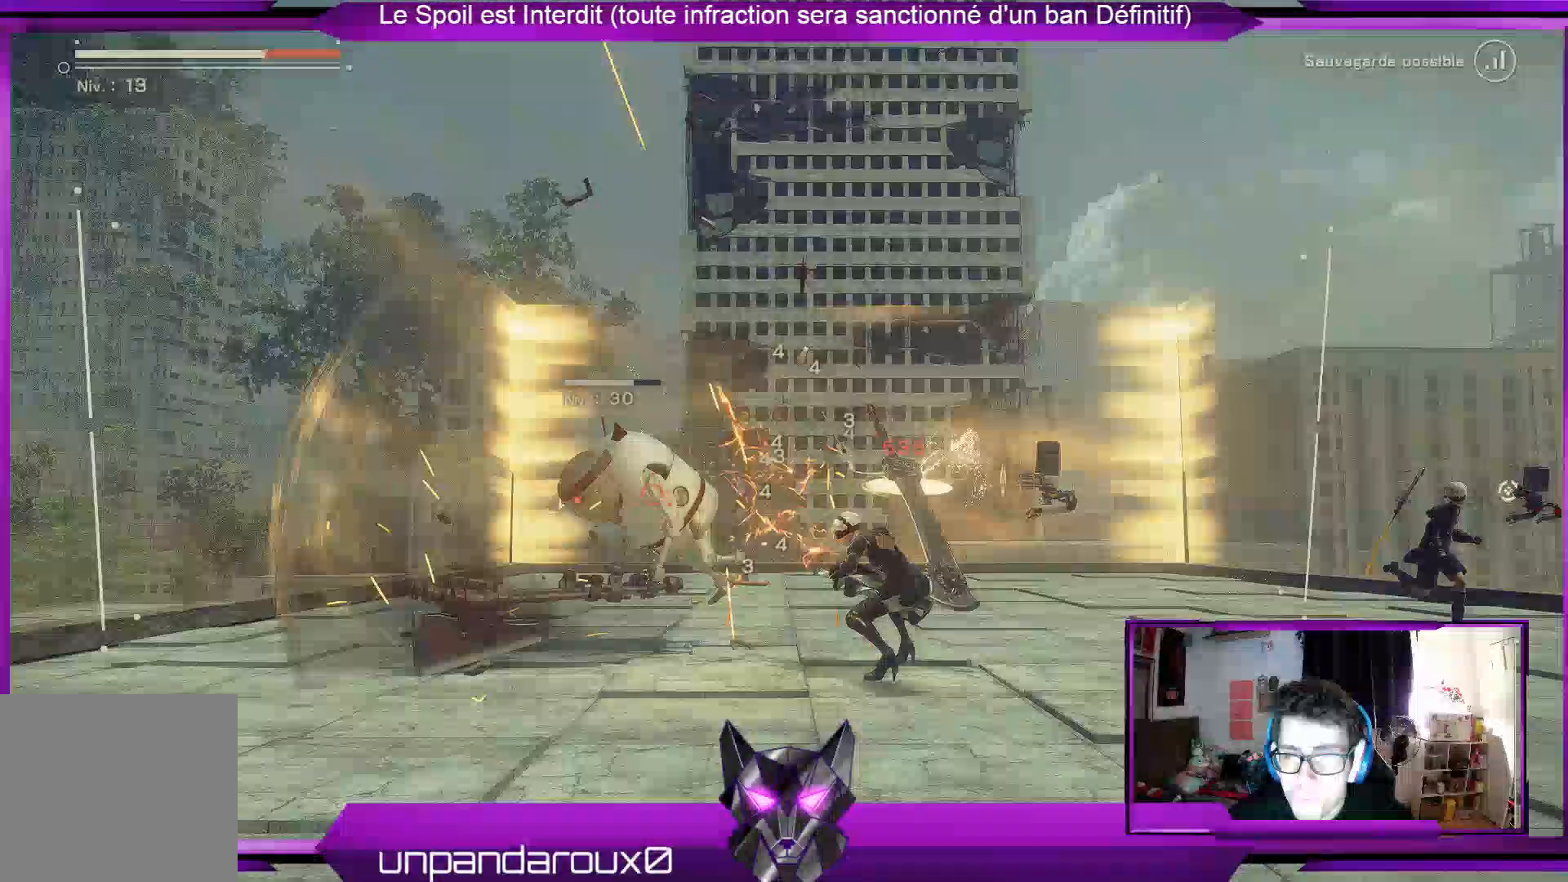
Gameplay with a controller (Xbox layout); each line is a JSON object with the inputs held at the frame after it (dt_ms = milliseconds from this image to that frame). "events" lists button and stick changes between this image and that frame as [ms after this image, input, new state], when the widget could be followed in between.
{"dt_ms": 500, "buttons": ["R1"], "left_stick": "left", "right_stick": "center", "events": [[33, "R2", "up"], [267, "left_stick", "left"], [367, "X", "down"], [433, "X", "up"]]}
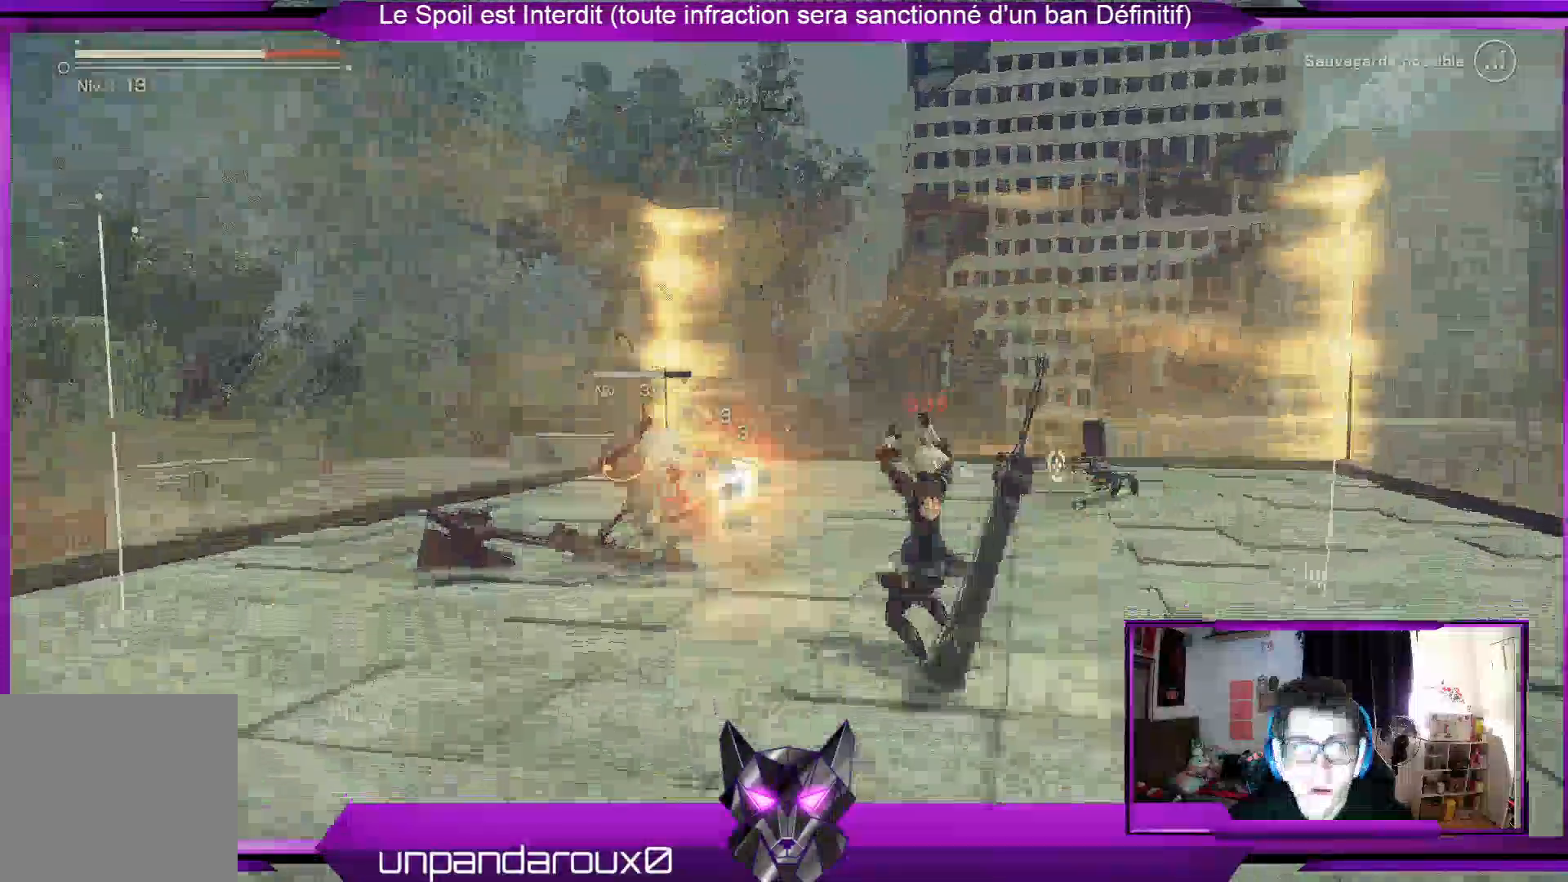
{"dt_ms": 500, "buttons": ["R1"], "left_stick": "center", "right_stick": "center", "events": [[67, "X", "down"], [133, "X", "up"], [267, "X", "down"], [267, "left_stick", "center"], [333, "X", "up"], [400, "X", "down"], [500, "X", "up"]]}
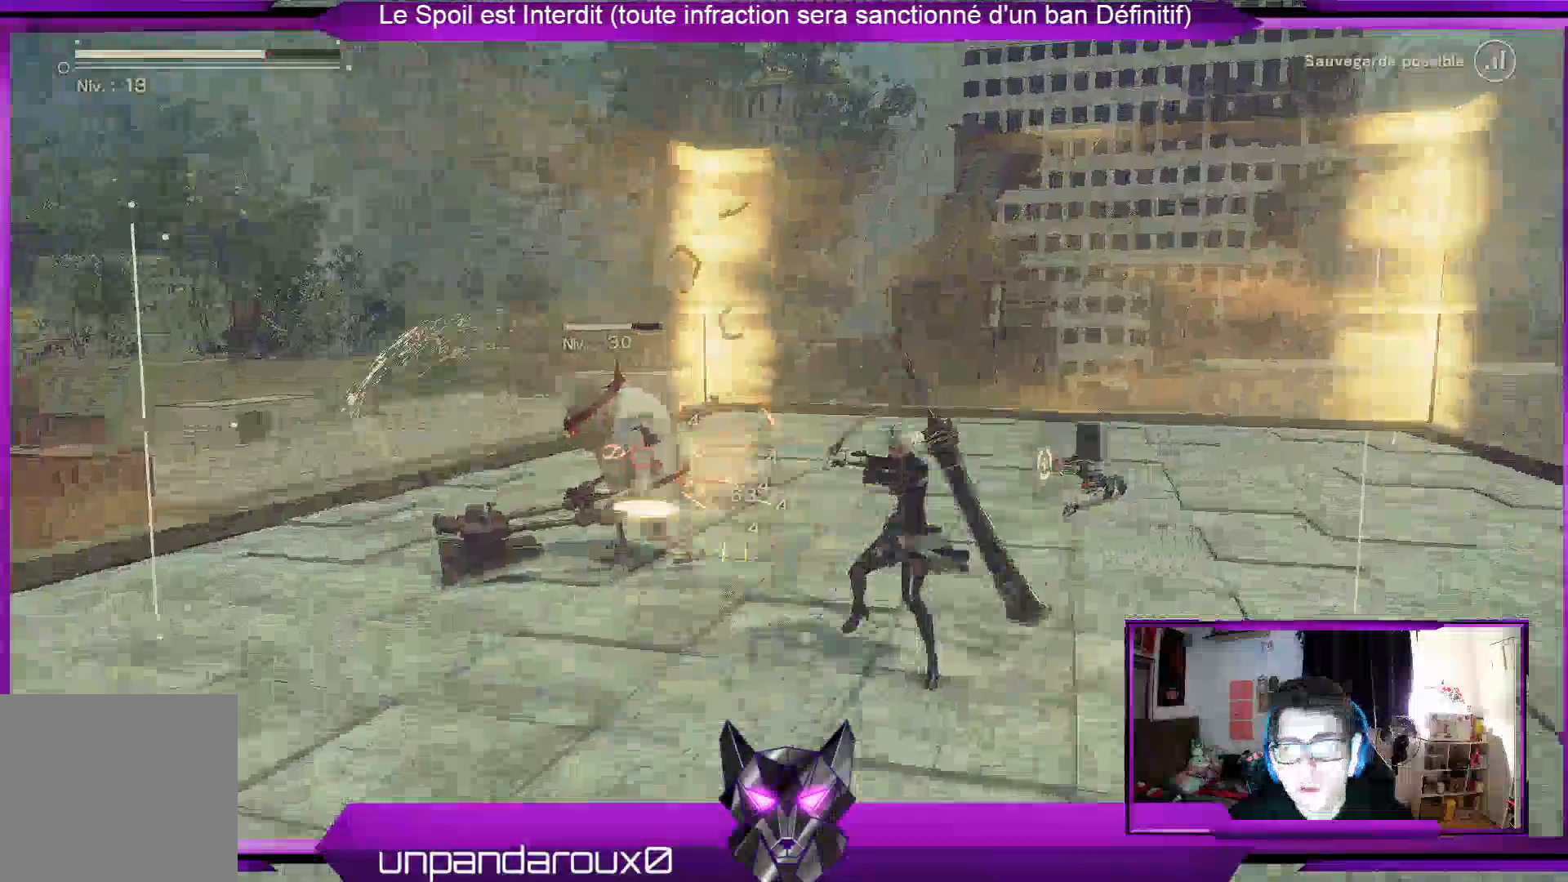
{"dt_ms": 500, "buttons": ["X", "R1"], "left_stick": "center", "right_stick": "center", "events": [[100, "X", "down"], [167, "X", "up"], [300, "X", "down"], [367, "X", "up"], [433, "X", "down"]]}
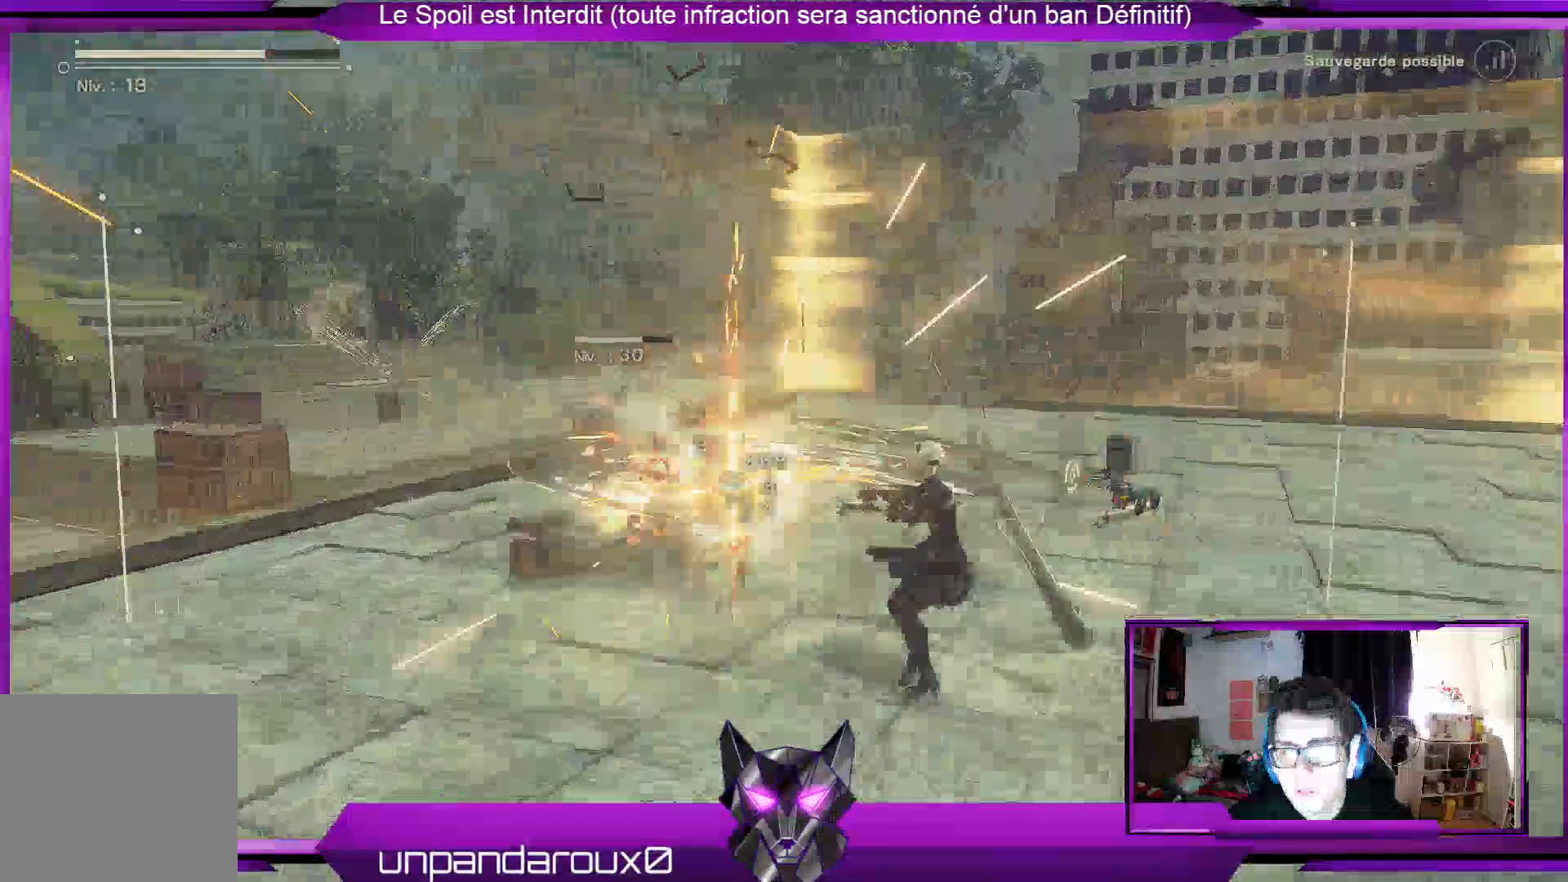
{"dt_ms": 500, "buttons": ["R1"], "left_stick": "center", "right_stick": "center", "events": [[100, "X", "up"], [167, "X", "down"], [267, "X", "up"], [333, "X", "down"], [467, "X", "up"]]}
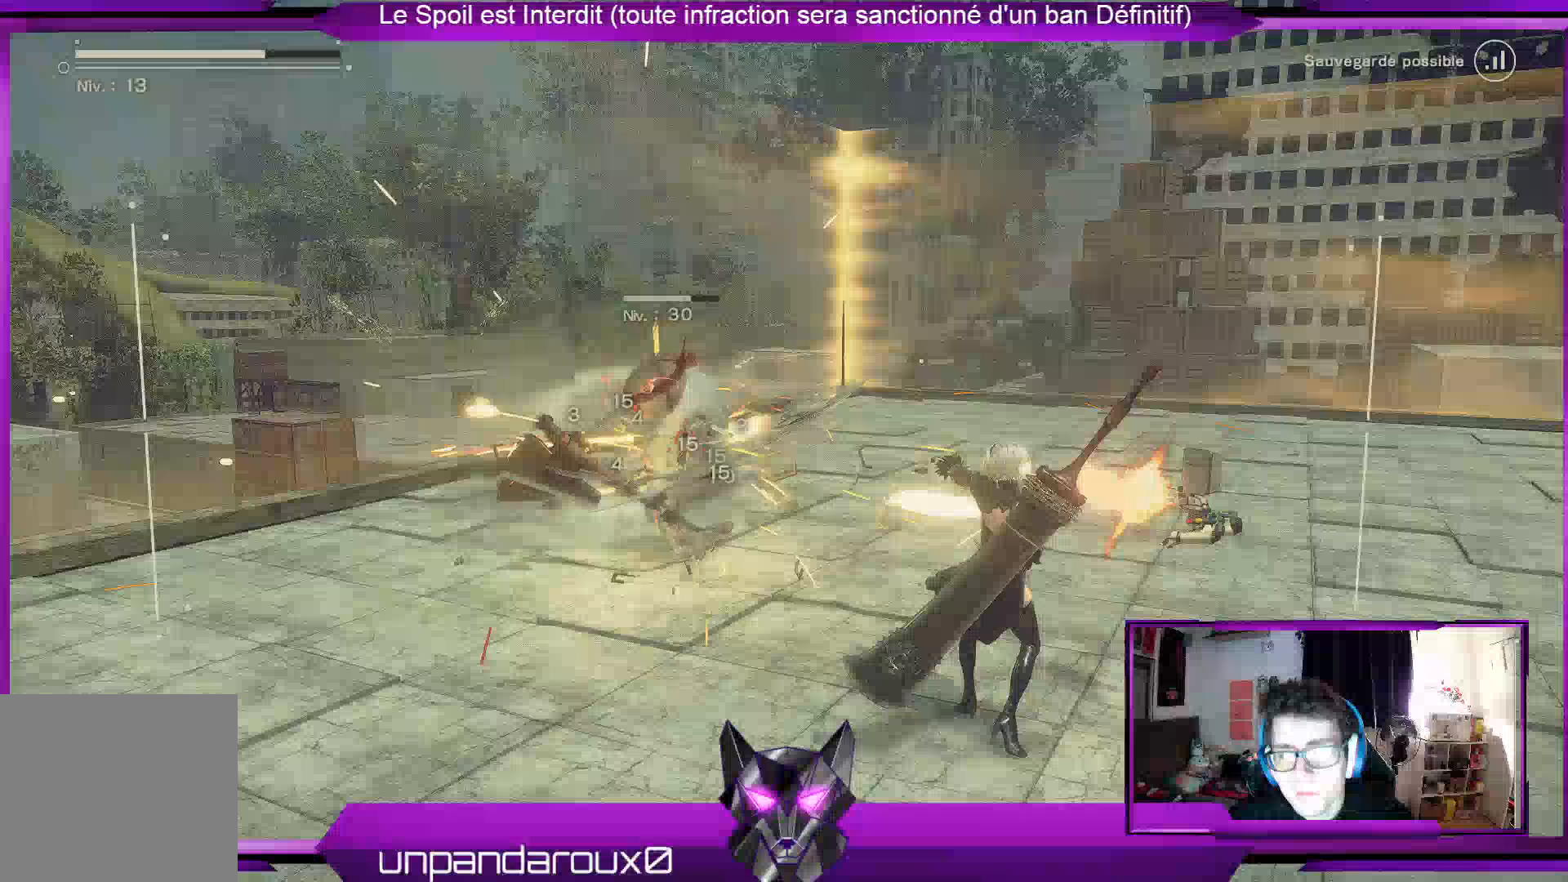
{"dt_ms": 500, "buttons": ["R1"], "left_stick": "center", "right_stick": "center", "events": [[67, "X", "down"], [133, "X", "up"], [233, "X", "down"], [333, "X", "up"]]}
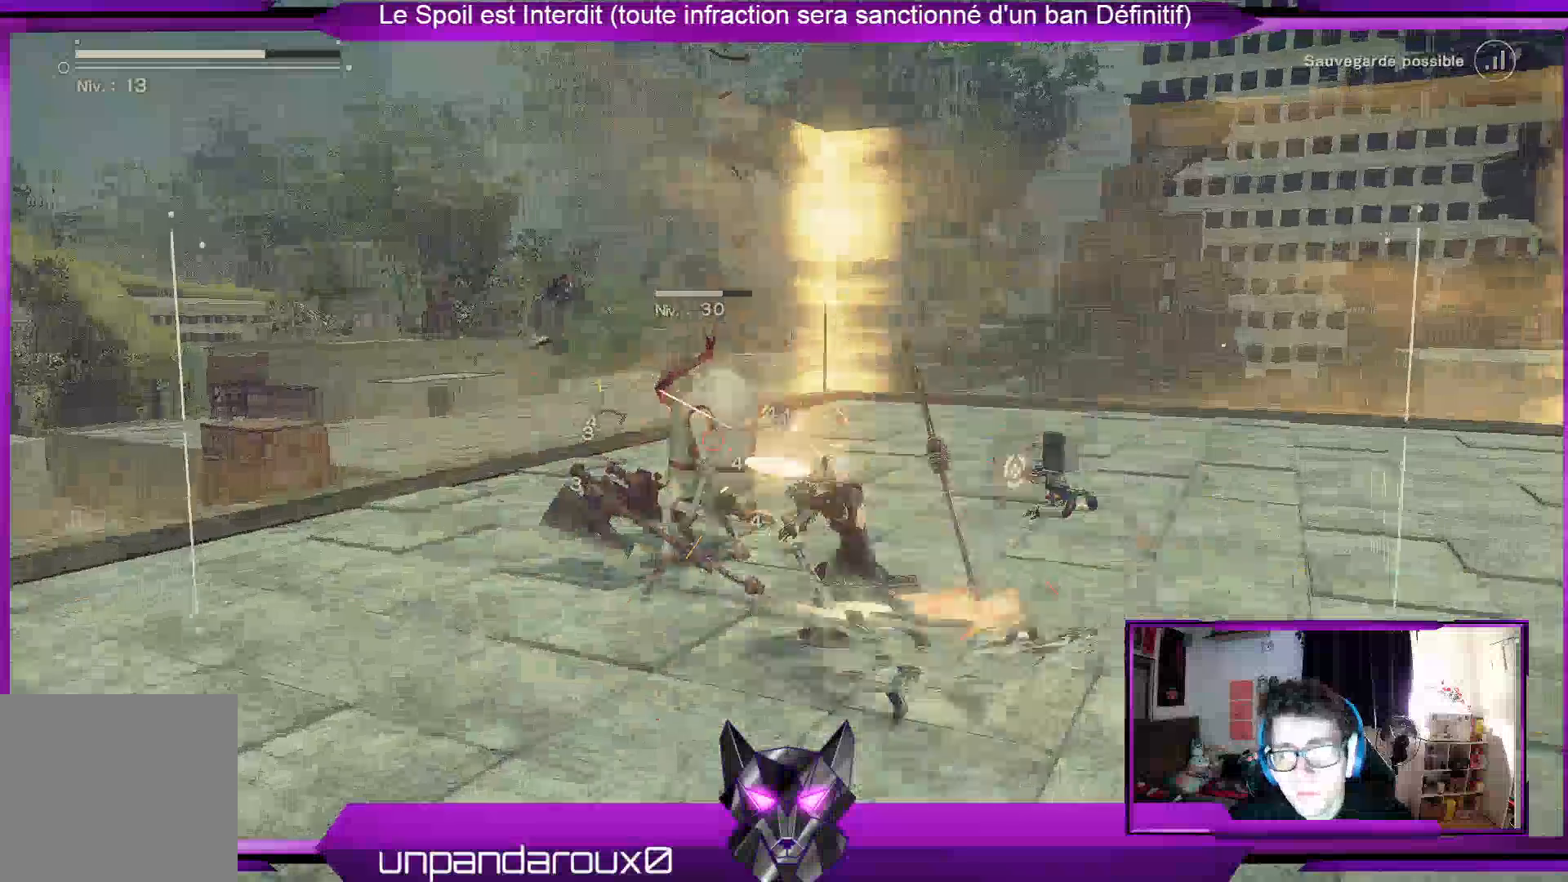
{"dt_ms": 500, "buttons": ["X", "R1"], "left_stick": "center", "right_stick": "center", "events": [[233, "X", "down"], [367, "X", "up"], [433, "X", "down"]]}
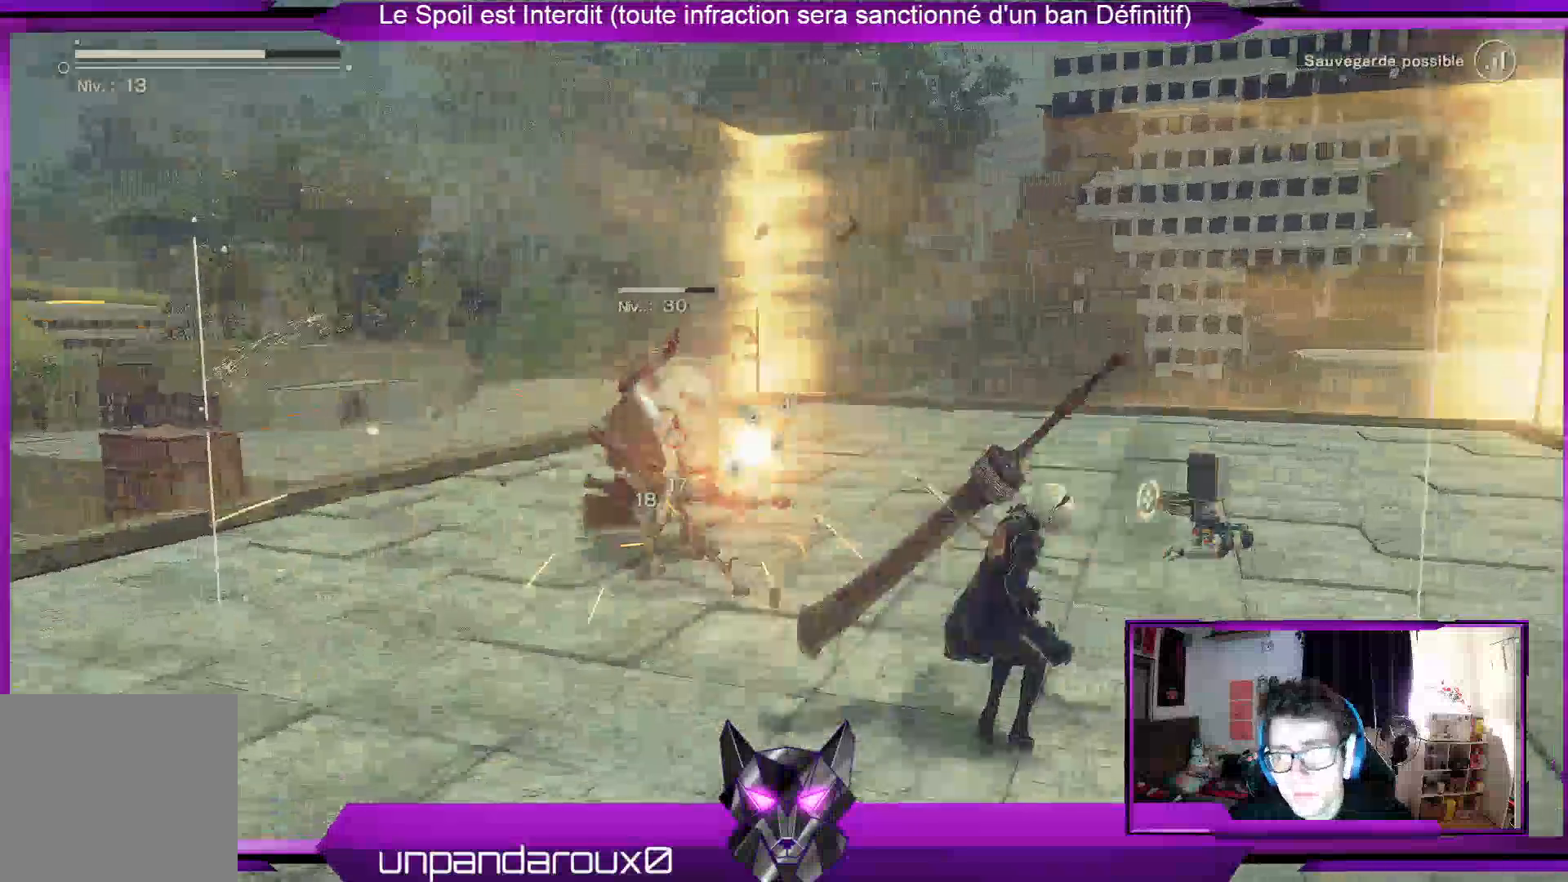
{"dt_ms": 500, "buttons": ["R1"], "left_stick": "center", "right_stick": "center", "events": [[67, "X", "up"], [333, "X", "down"], [400, "X", "up"]]}
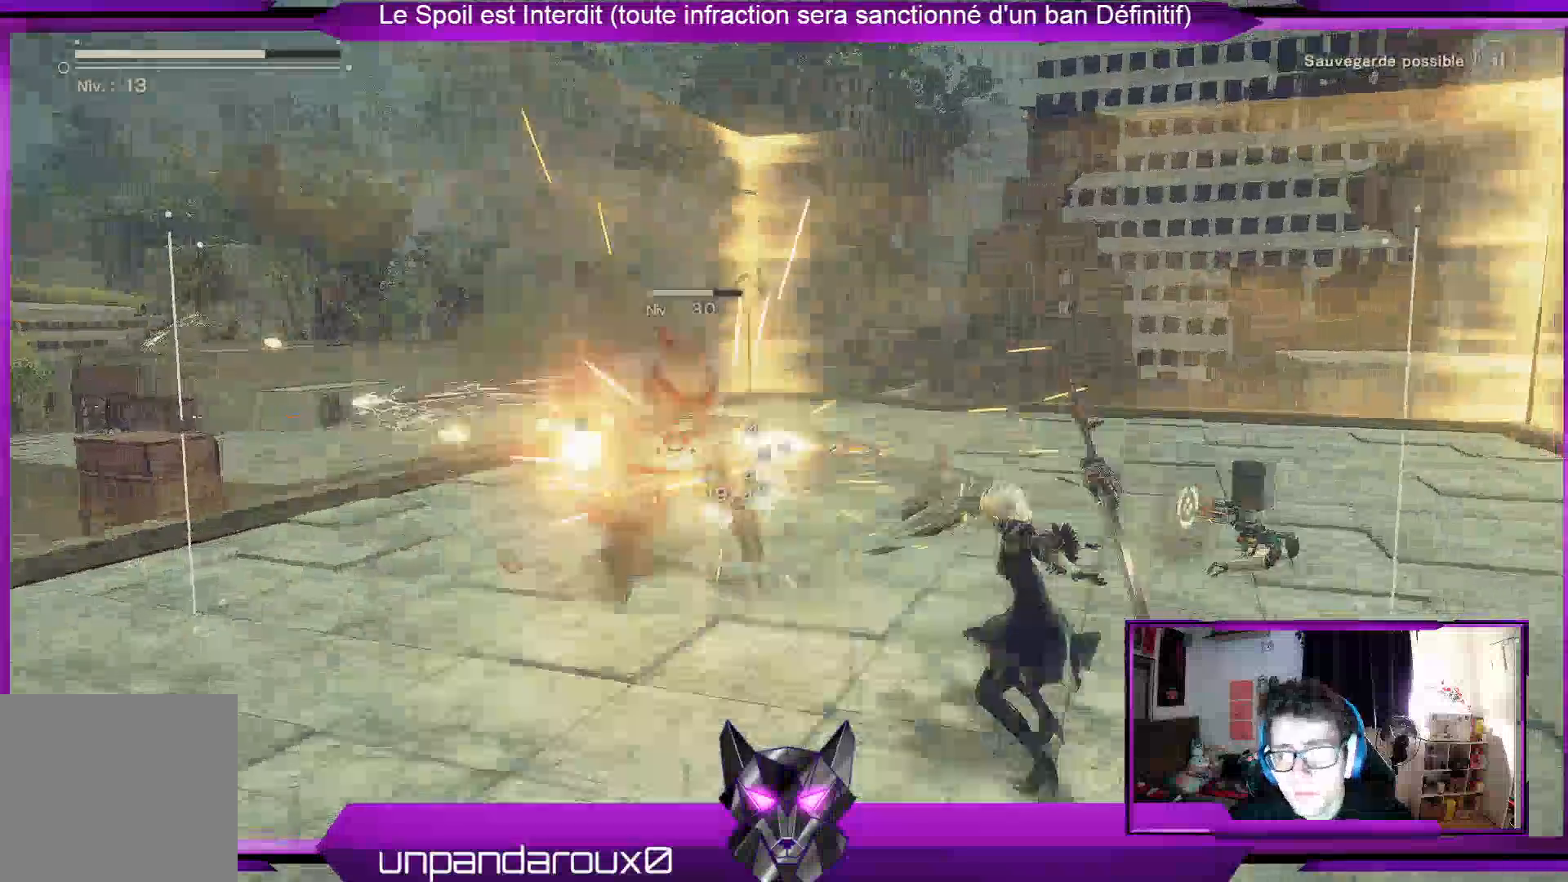
{"dt_ms": 500, "buttons": ["R1", "R2"], "left_stick": "down", "right_stick": "center", "events": [[167, "left_stick", "down"], [300, "R2", "down"], [400, "R2", "up"], [500, "R2", "down"]]}
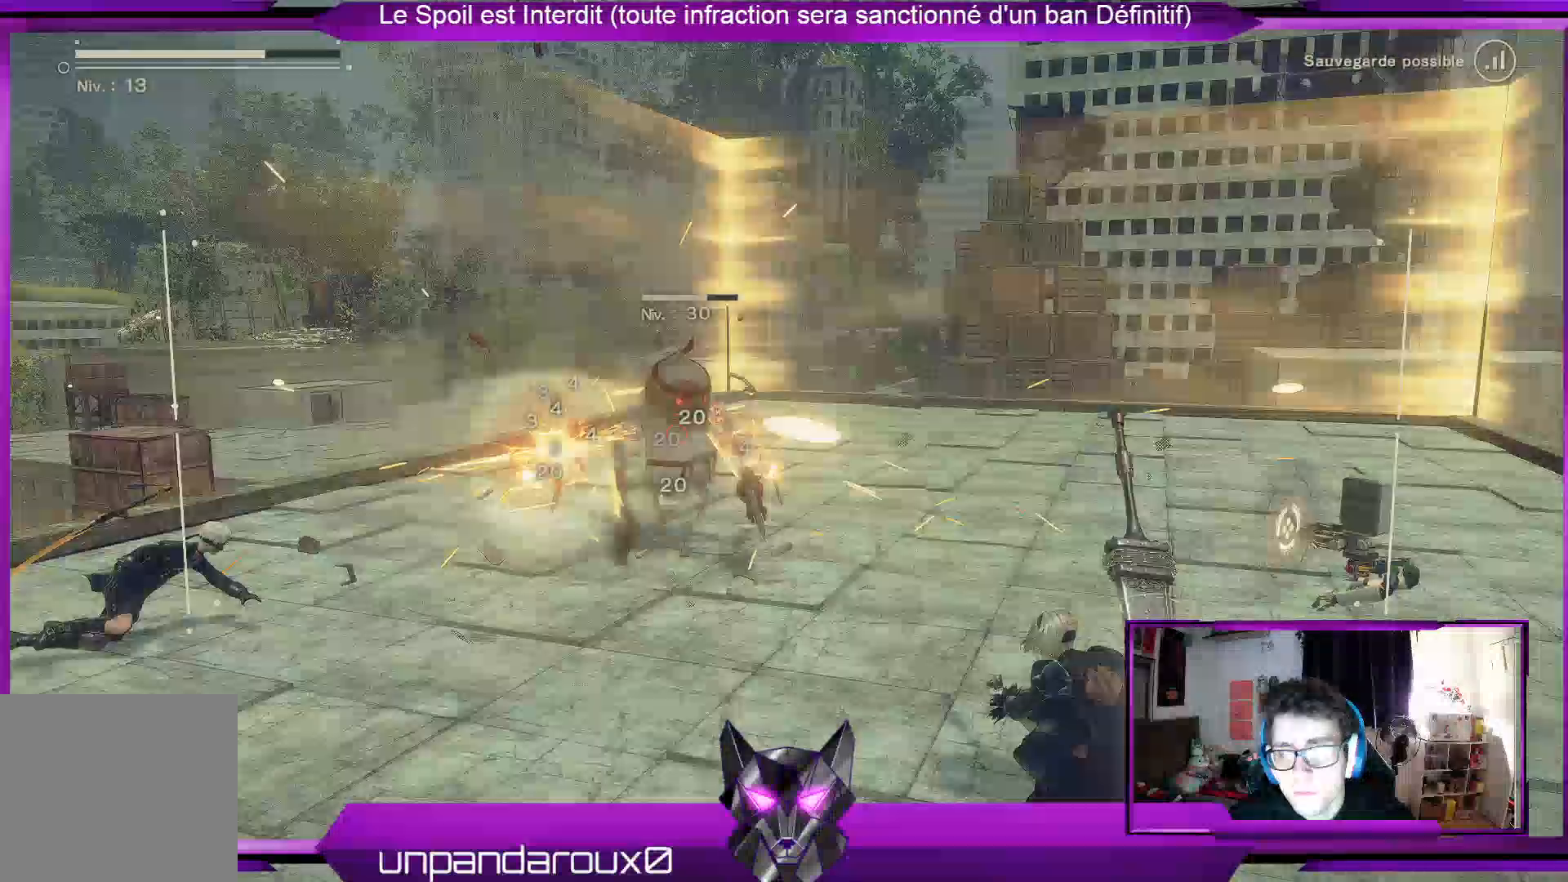
{"dt_ms": 500, "buttons": ["R1"], "left_stick": "center", "right_stick": "center", "events": [[267, "left_stick", "down-left"], [400, "R2", "up"], [467, "left_stick", "center"]]}
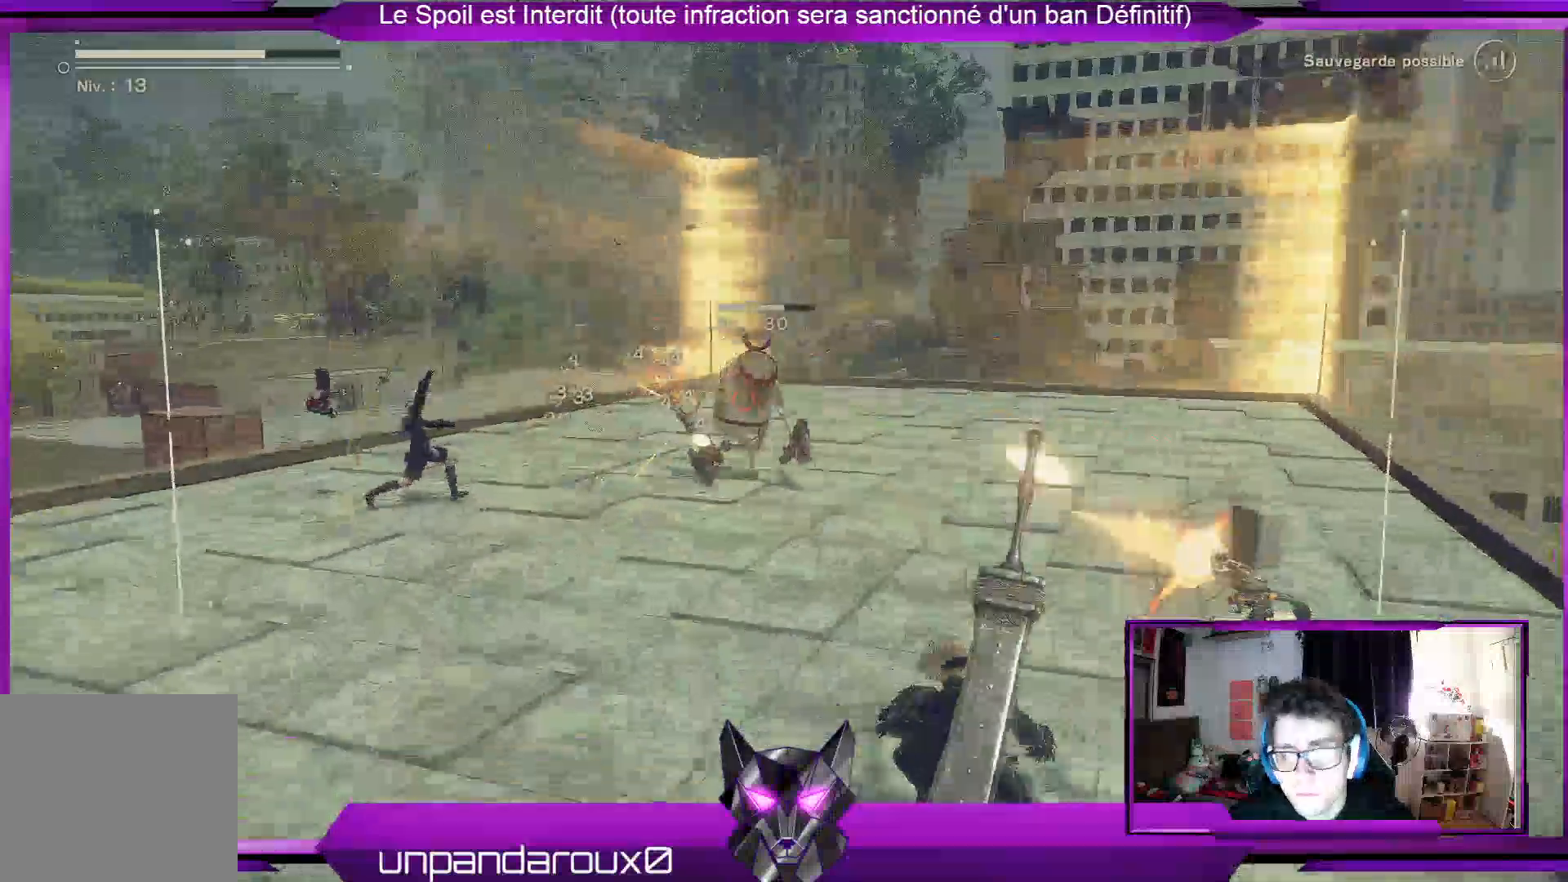
{"dt_ms": 500, "buttons": ["R1"], "left_stick": "center", "right_stick": "center", "events": [[133, "DPAD_DOWN", "down"], [300, "DPAD_DOWN", "up"], [333, "B", "down"], [500, "B", "up"]]}
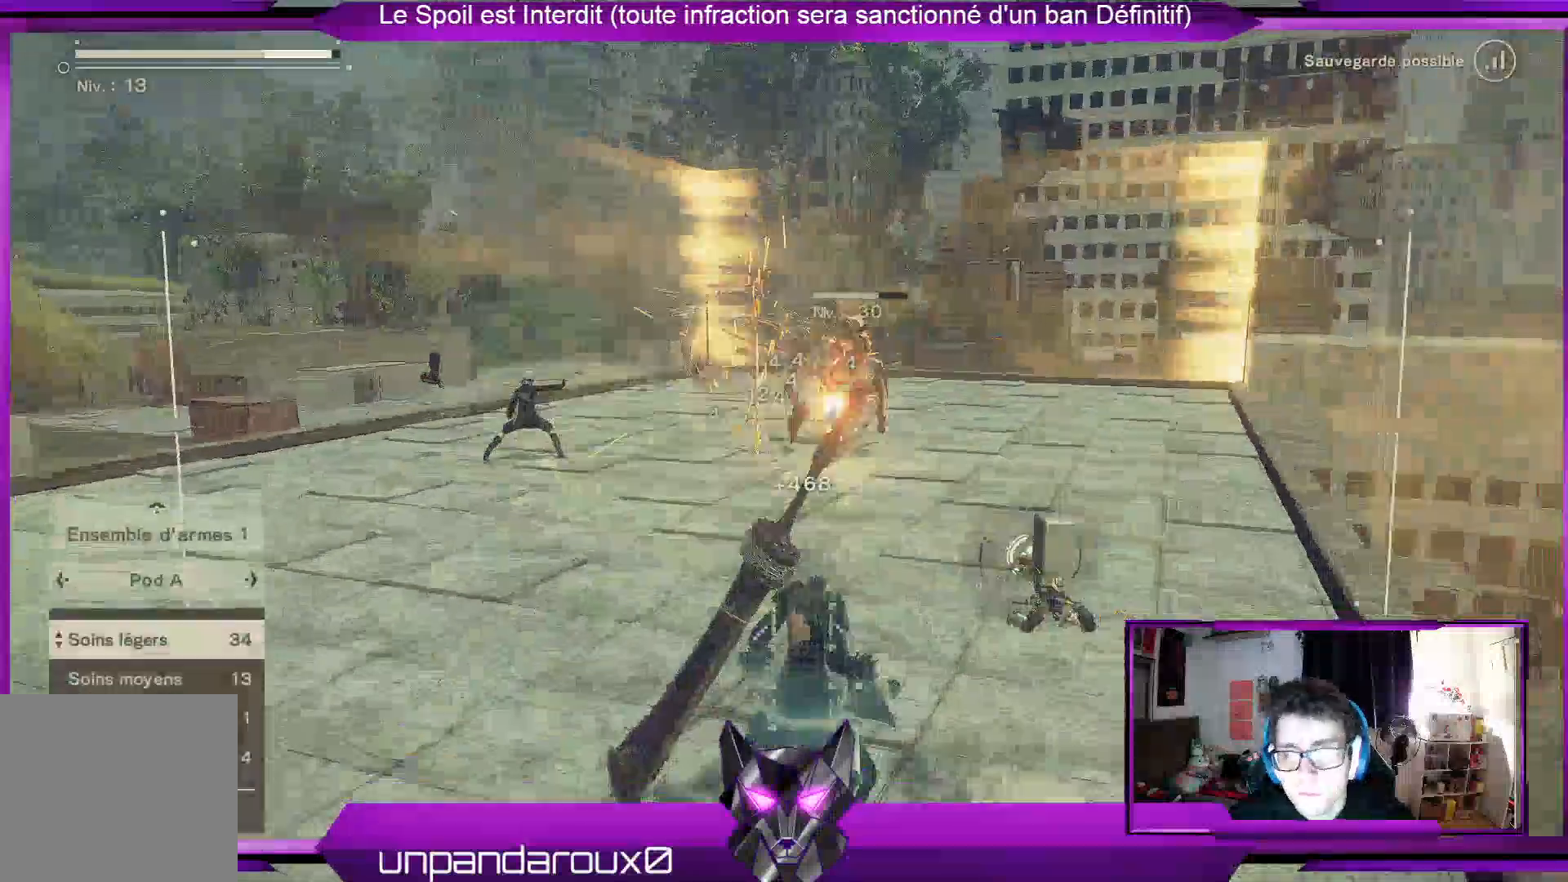
{"dt_ms": 500, "buttons": ["R1"], "left_stick": "left", "right_stick": "center", "events": [[67, "left_stick", "left"]]}
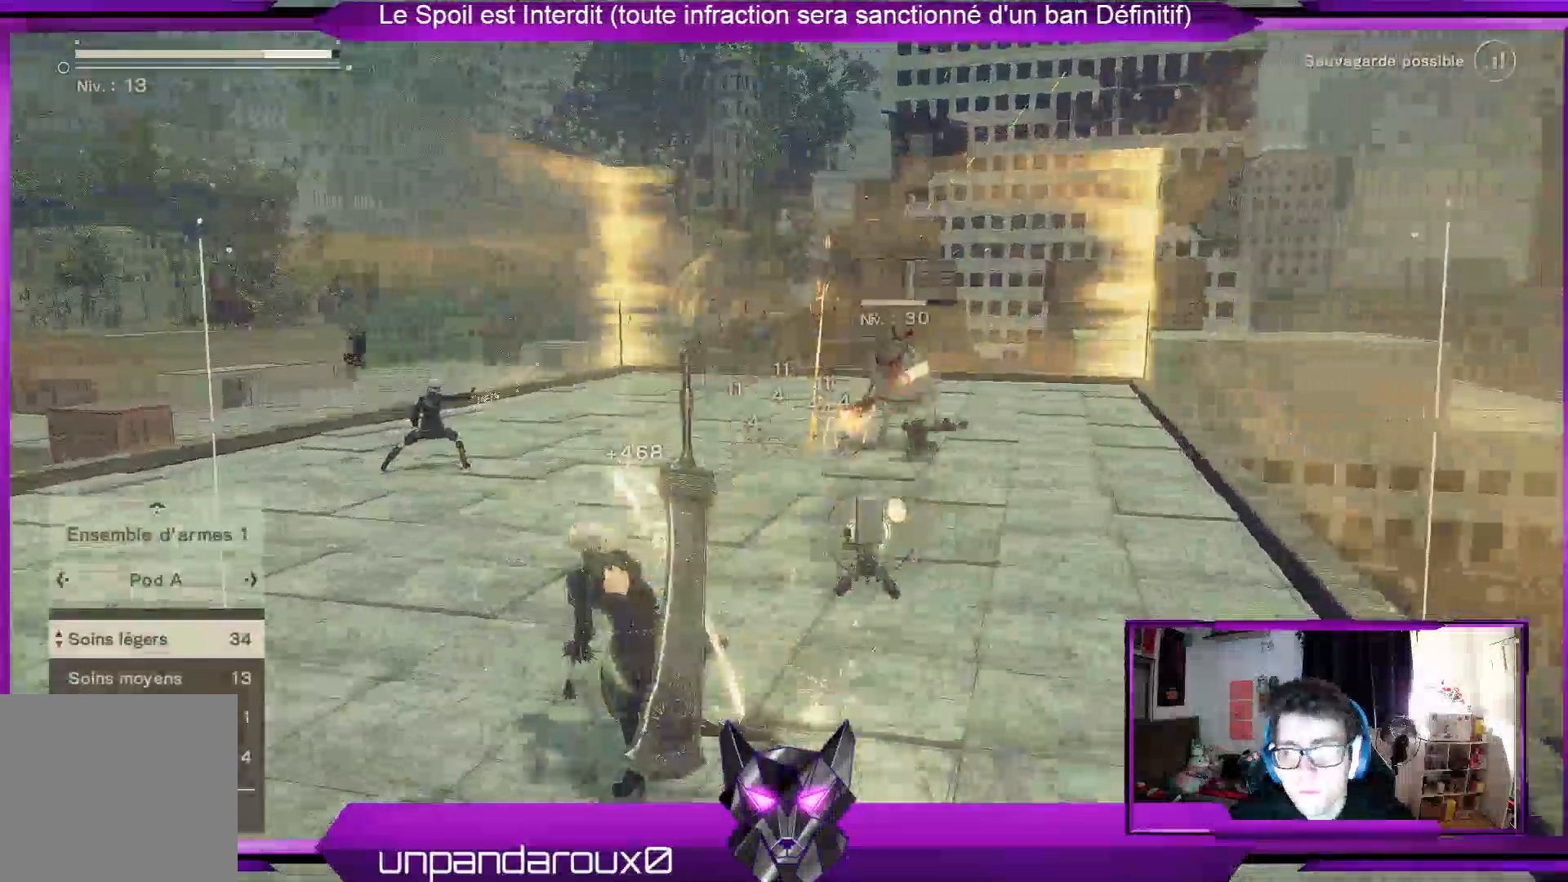
{"dt_ms": 500, "buttons": ["X", "R1"], "left_stick": "left", "right_stick": "center", "events": [[233, "X", "down"]]}
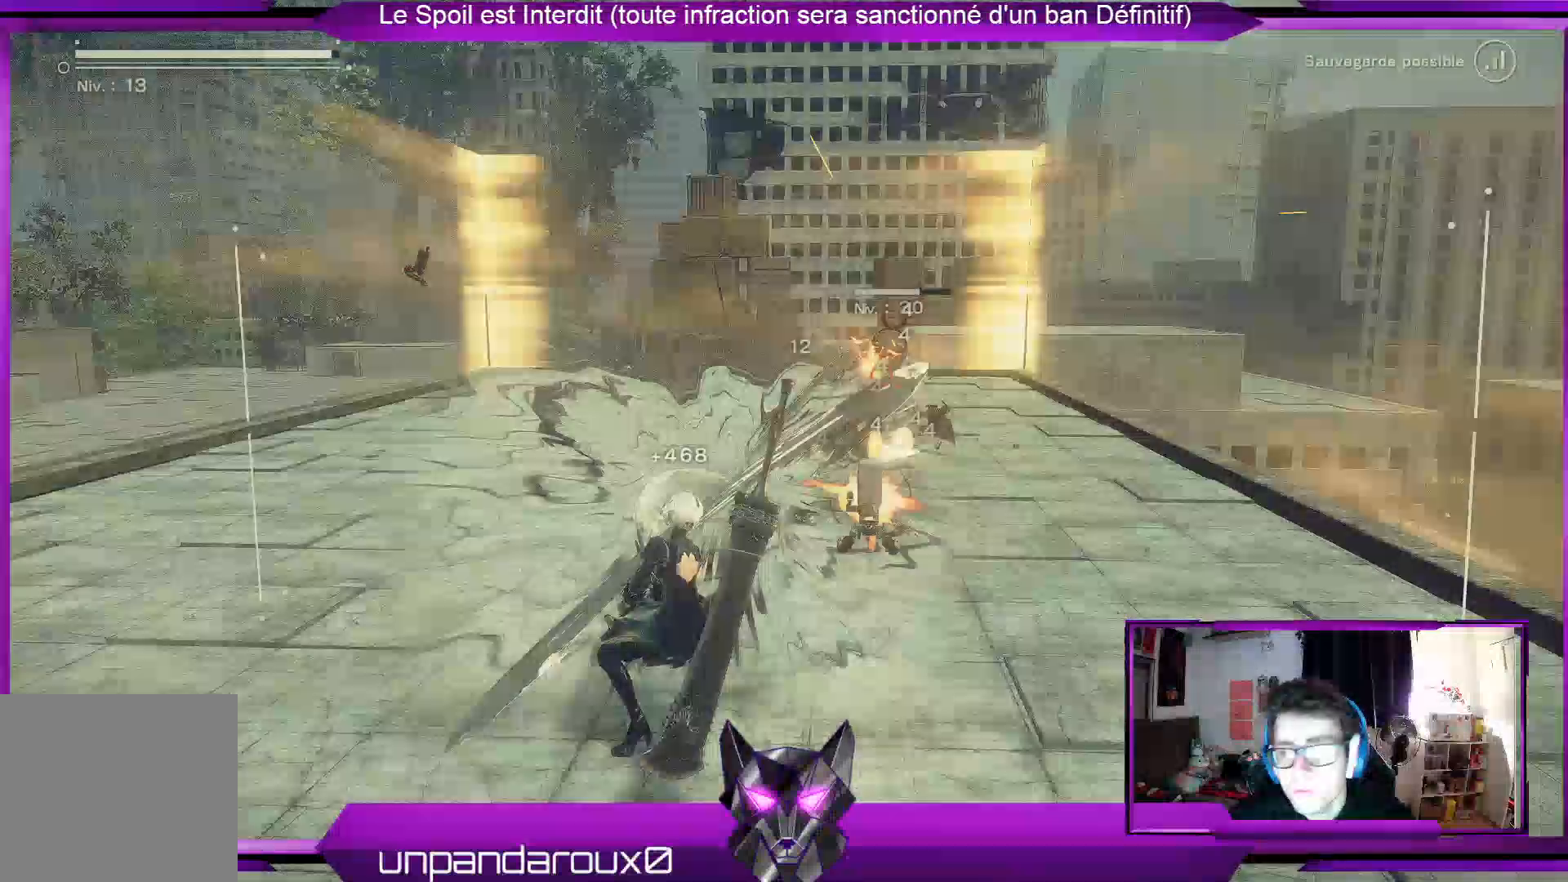
{"dt_ms": 500, "buttons": ["R1"], "left_stick": "left", "right_stick": "center", "events": [[67, "X", "up"], [133, "X", "down"], [233, "X", "up"]]}
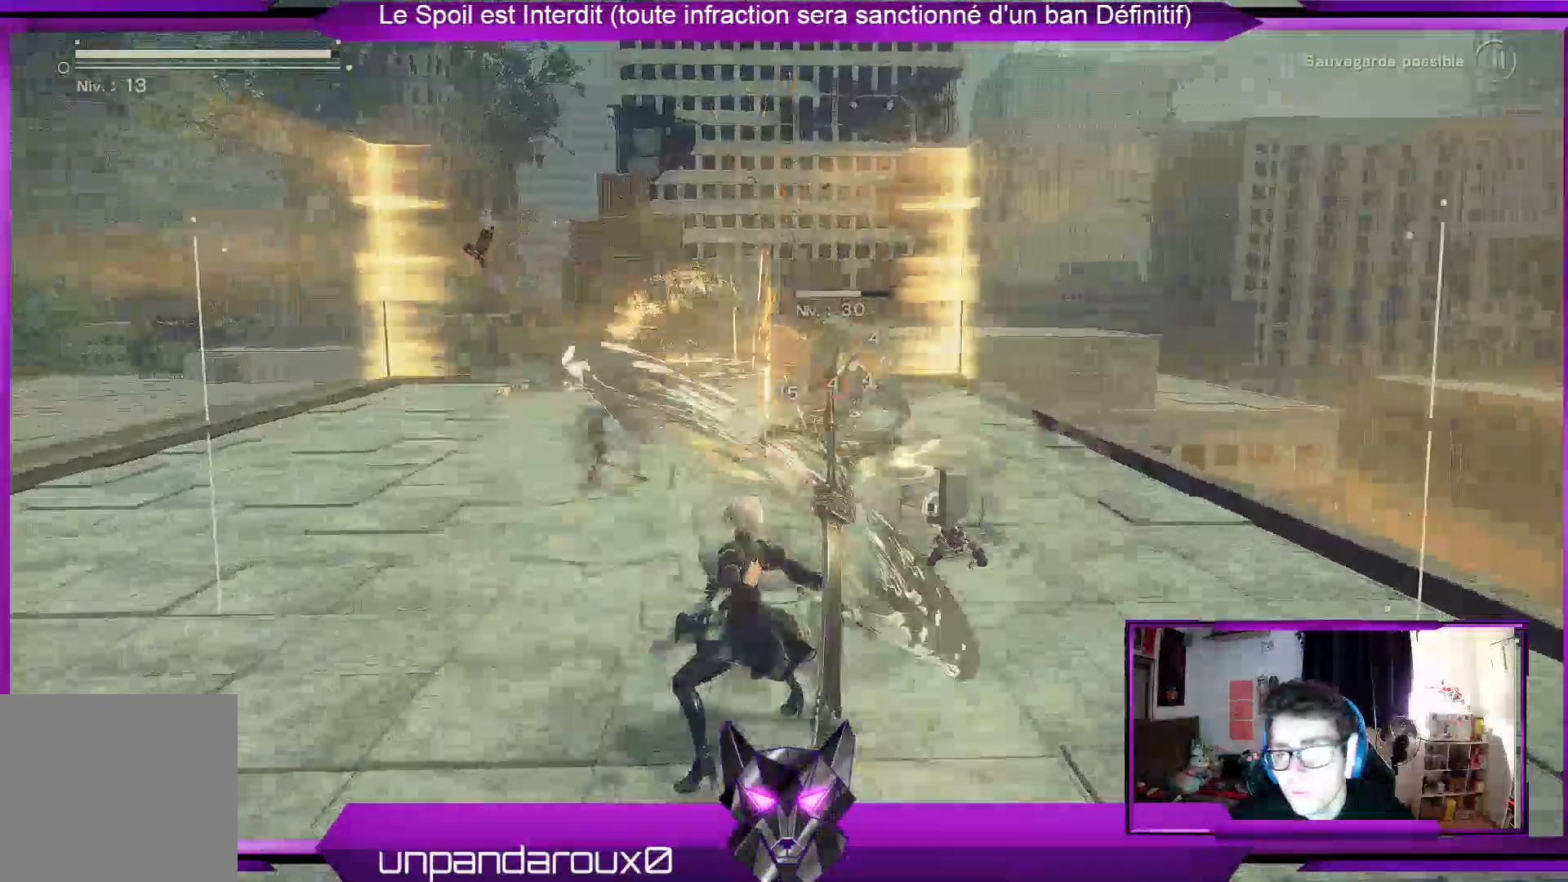
{"dt_ms": 500, "buttons": ["R1"], "left_stick": "center", "right_stick": "center", "events": [[33, "X", "down"], [100, "X", "up"], [367, "X", "down"], [500, "X", "up"], [500, "left_stick", "center"]]}
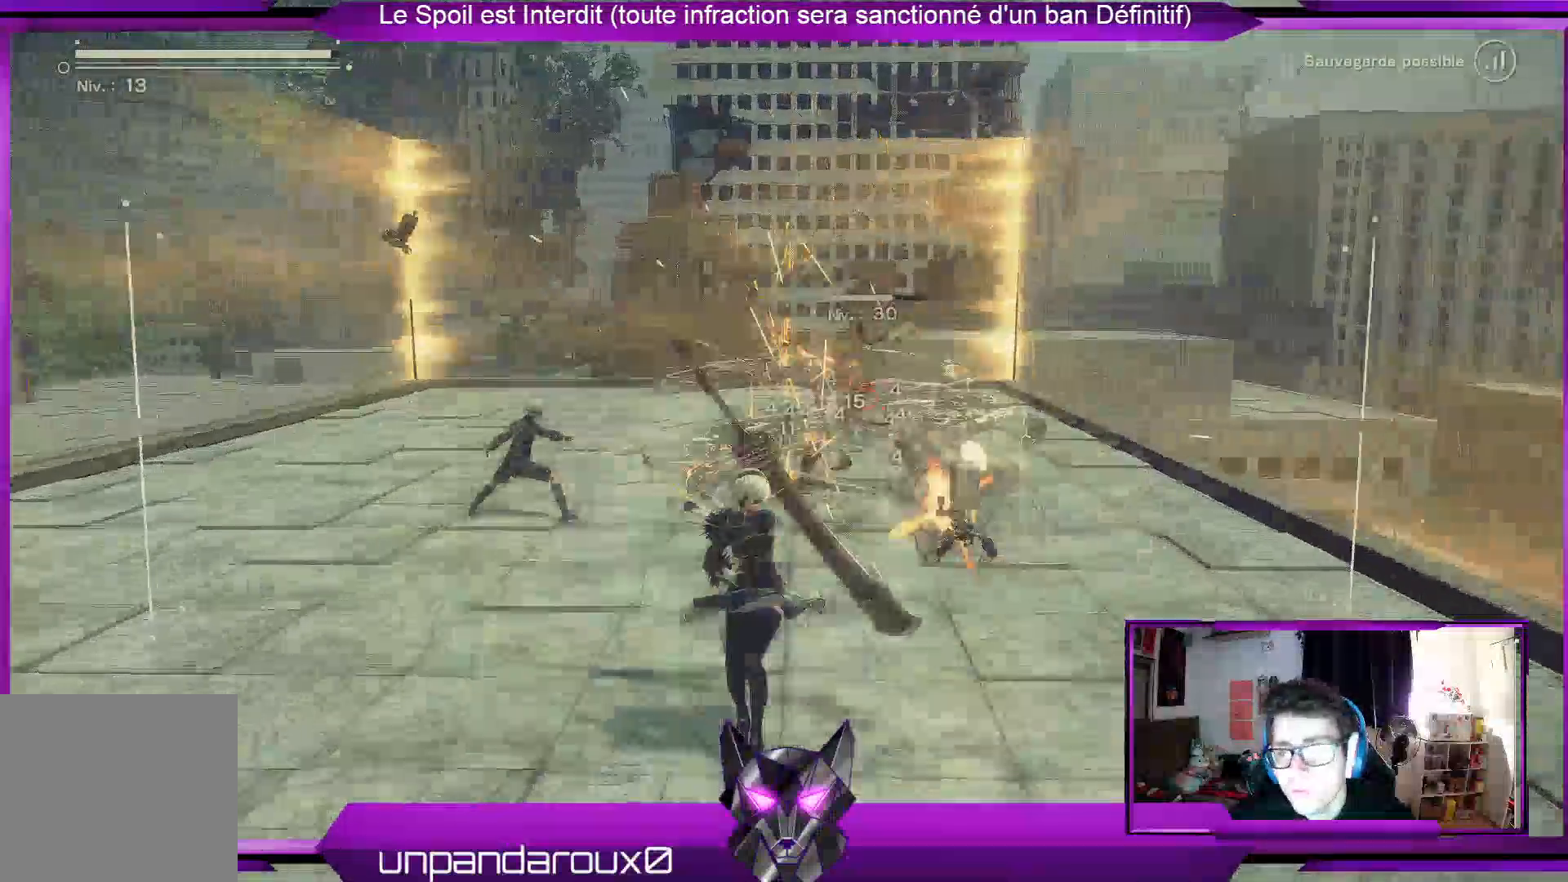
{"dt_ms": 500, "buttons": ["R1"], "left_stick": "center", "right_stick": "center", "events": [[67, "X", "down"], [167, "X", "up"], [267, "X", "down"], [367, "X", "up"], [467, "X", "down"], [500, "X", "up"]]}
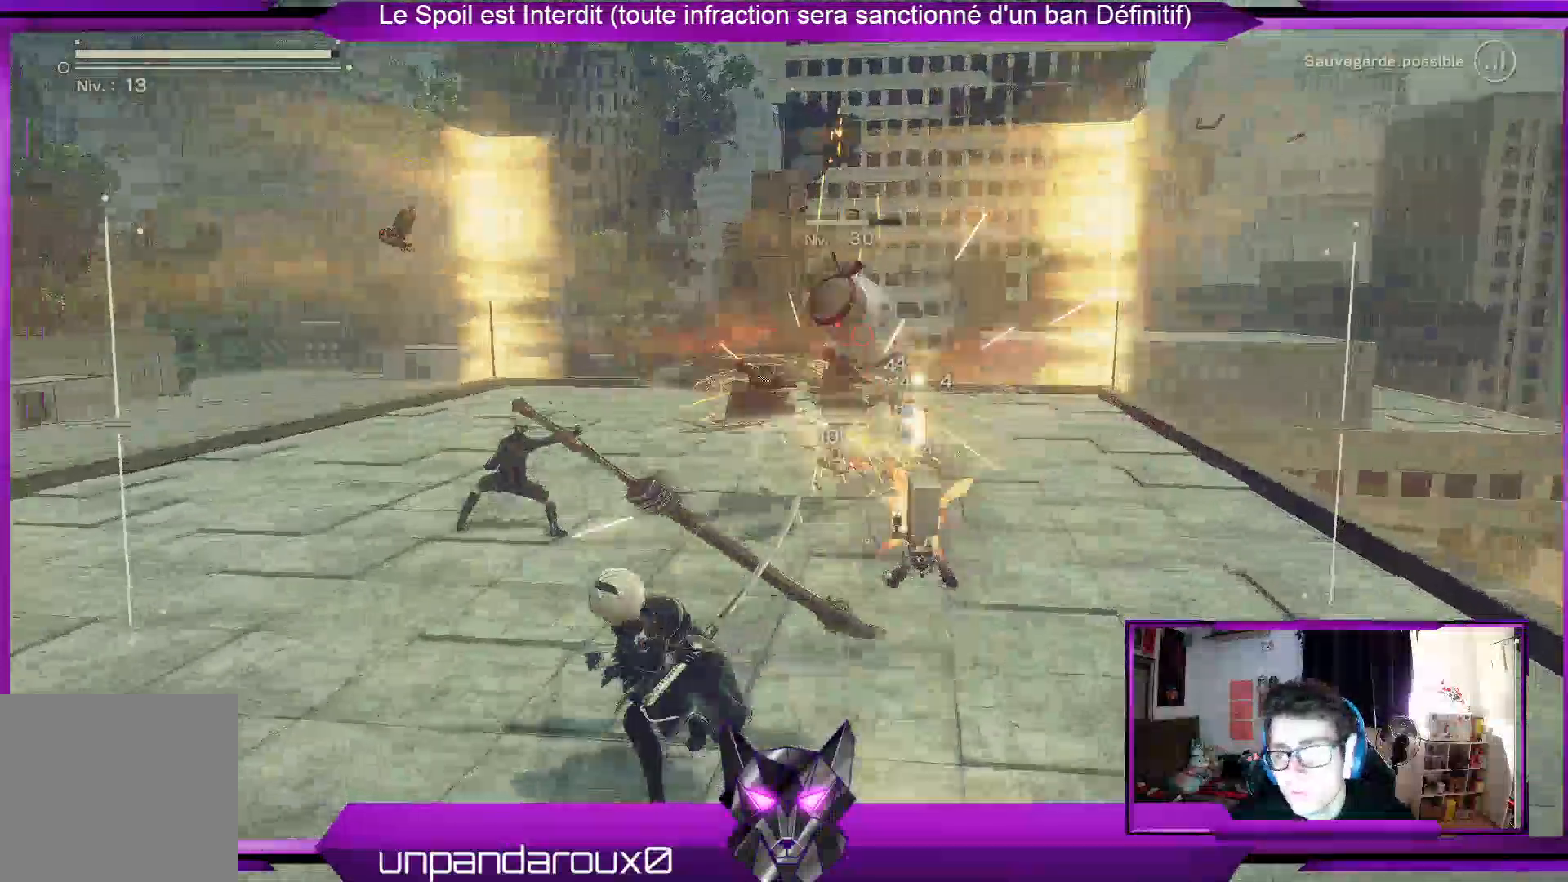
{"dt_ms": 500, "buttons": ["R1", "R2"], "left_stick": "left", "right_stick": "center", "events": [[233, "R2", "down"], [300, "left_stick", "left"], [333, "R2", "up"], [433, "R2", "down"]]}
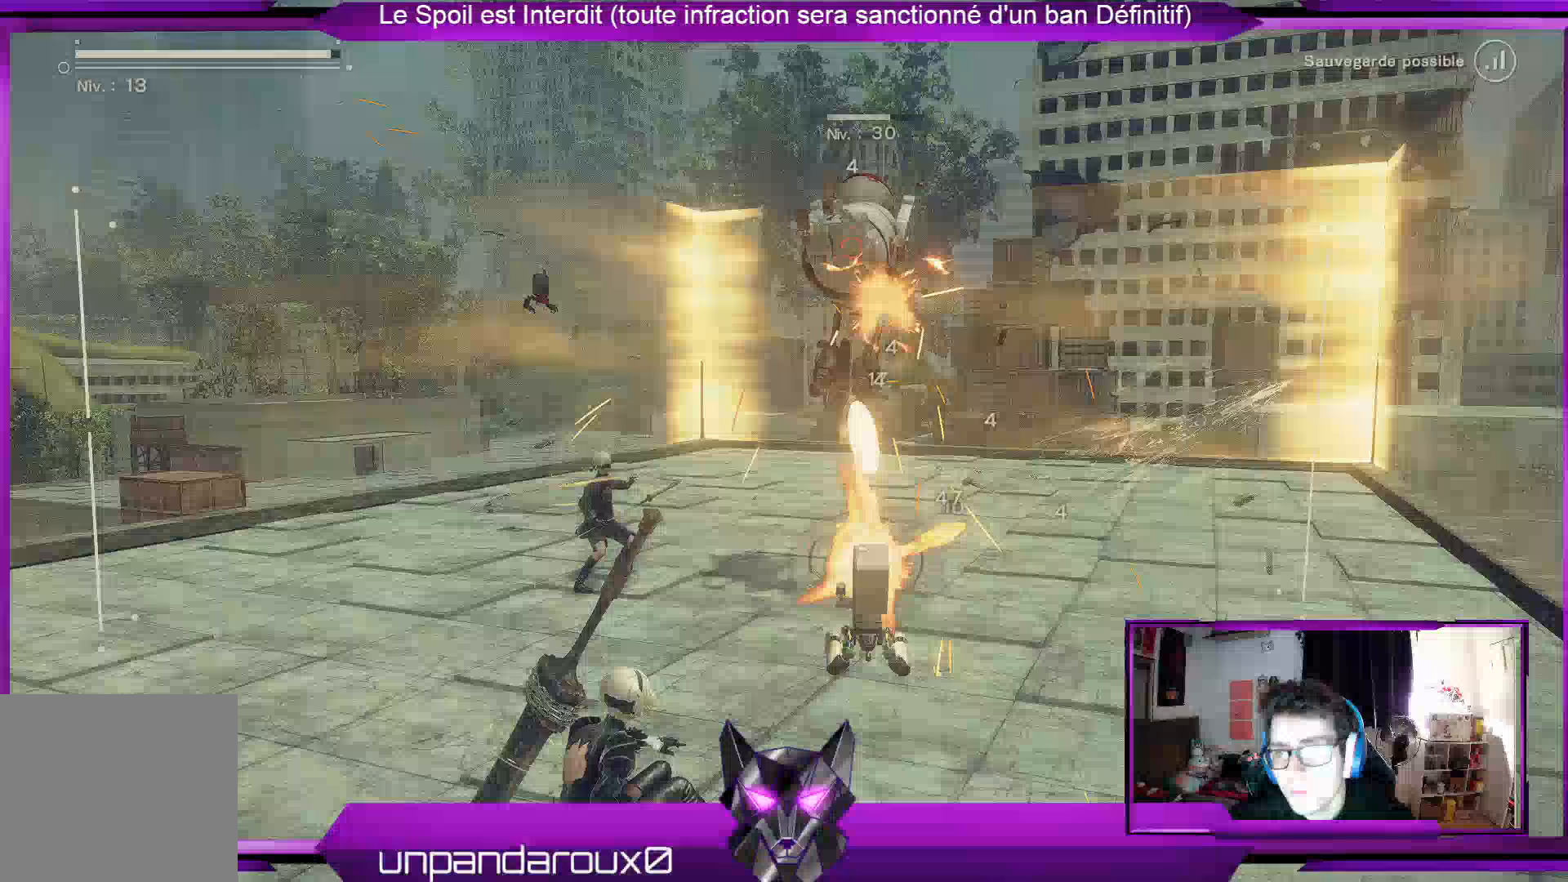
{"dt_ms": 500, "buttons": ["R1", "R2"], "left_stick": "left", "right_stick": "center", "events": [[133, "R2", "up"], [200, "R2", "down"], [333, "R2", "up"], [400, "R2", "down"]]}
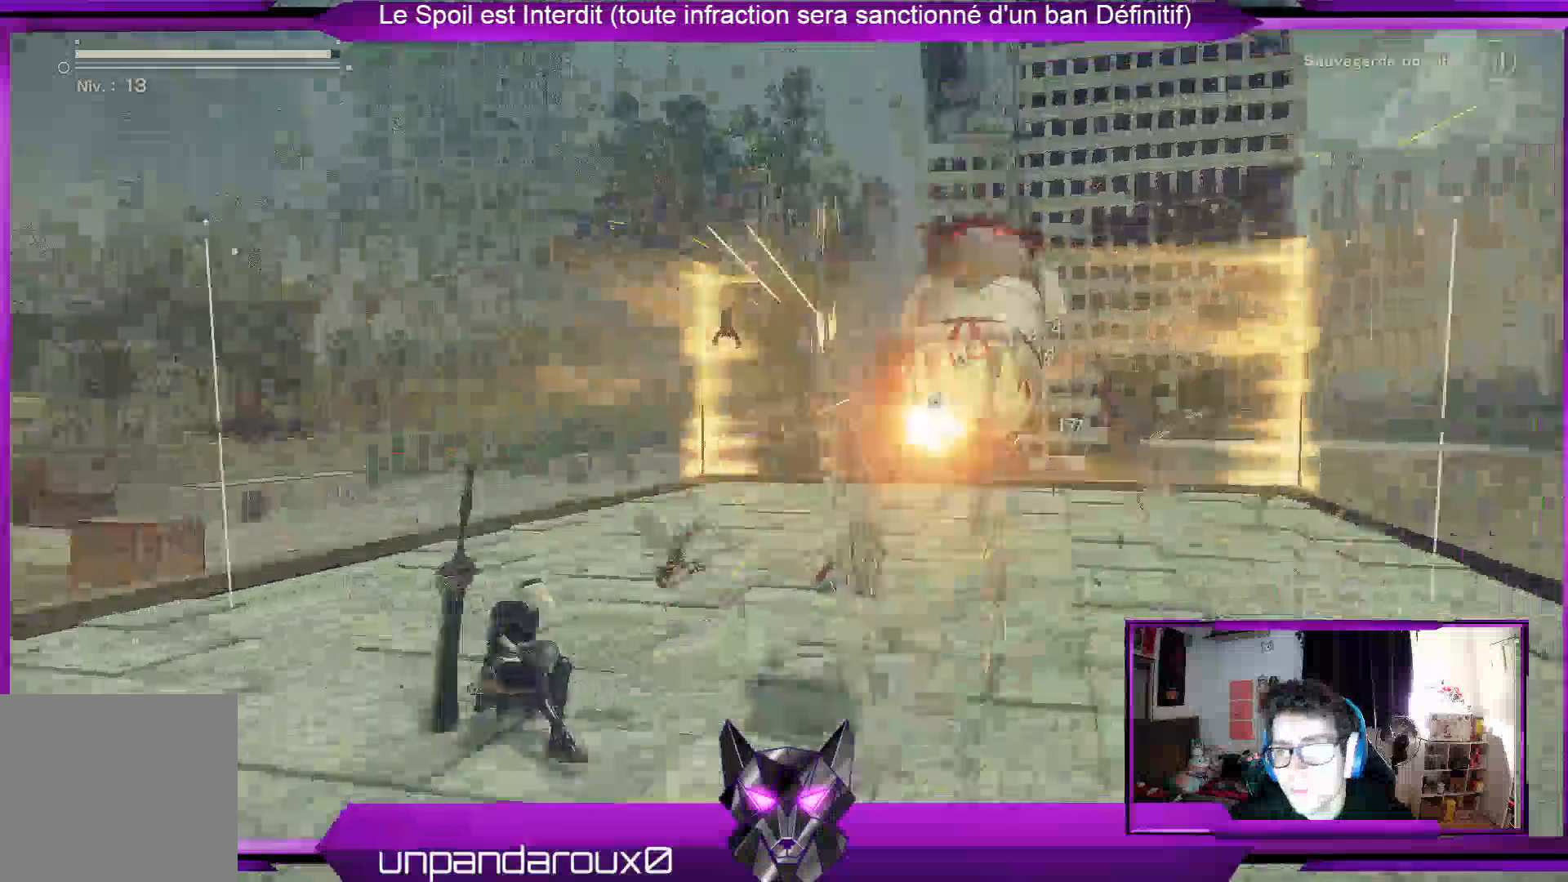
{"dt_ms": 1000, "buttons": ["R1"], "left_stick": "center", "right_stick": "center"}
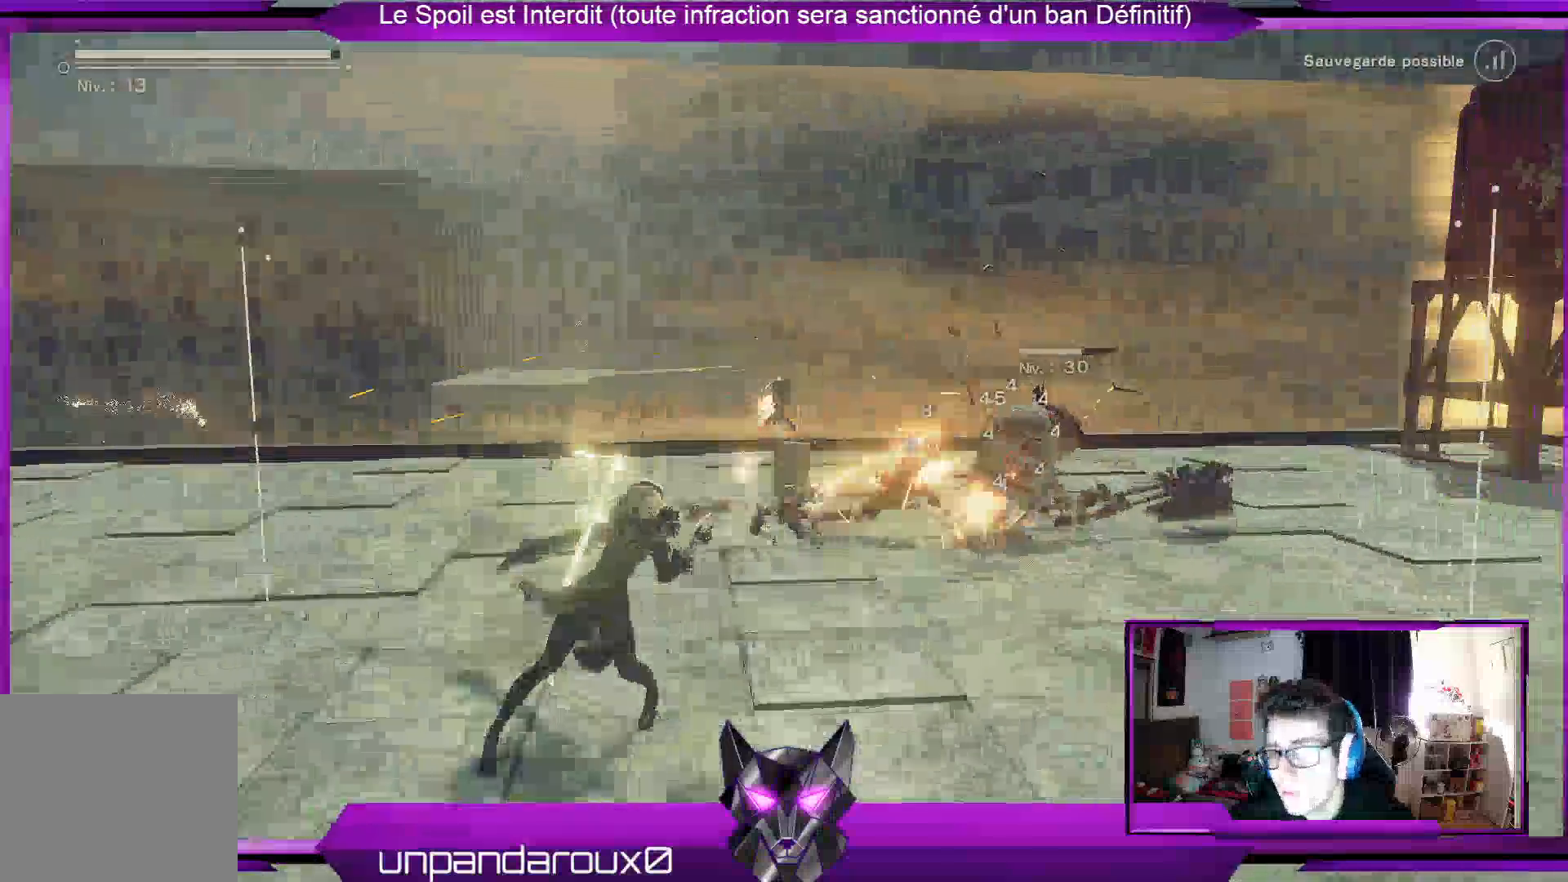
{"dt_ms": 500, "buttons": ["Y", "R1"], "left_stick": "center", "right_stick": "center", "events": [[100, "Y", "down"], [233, "Y", "up"], [267, "Y", "down"], [367, "Y", "up"], [433, "Y", "down"]]}
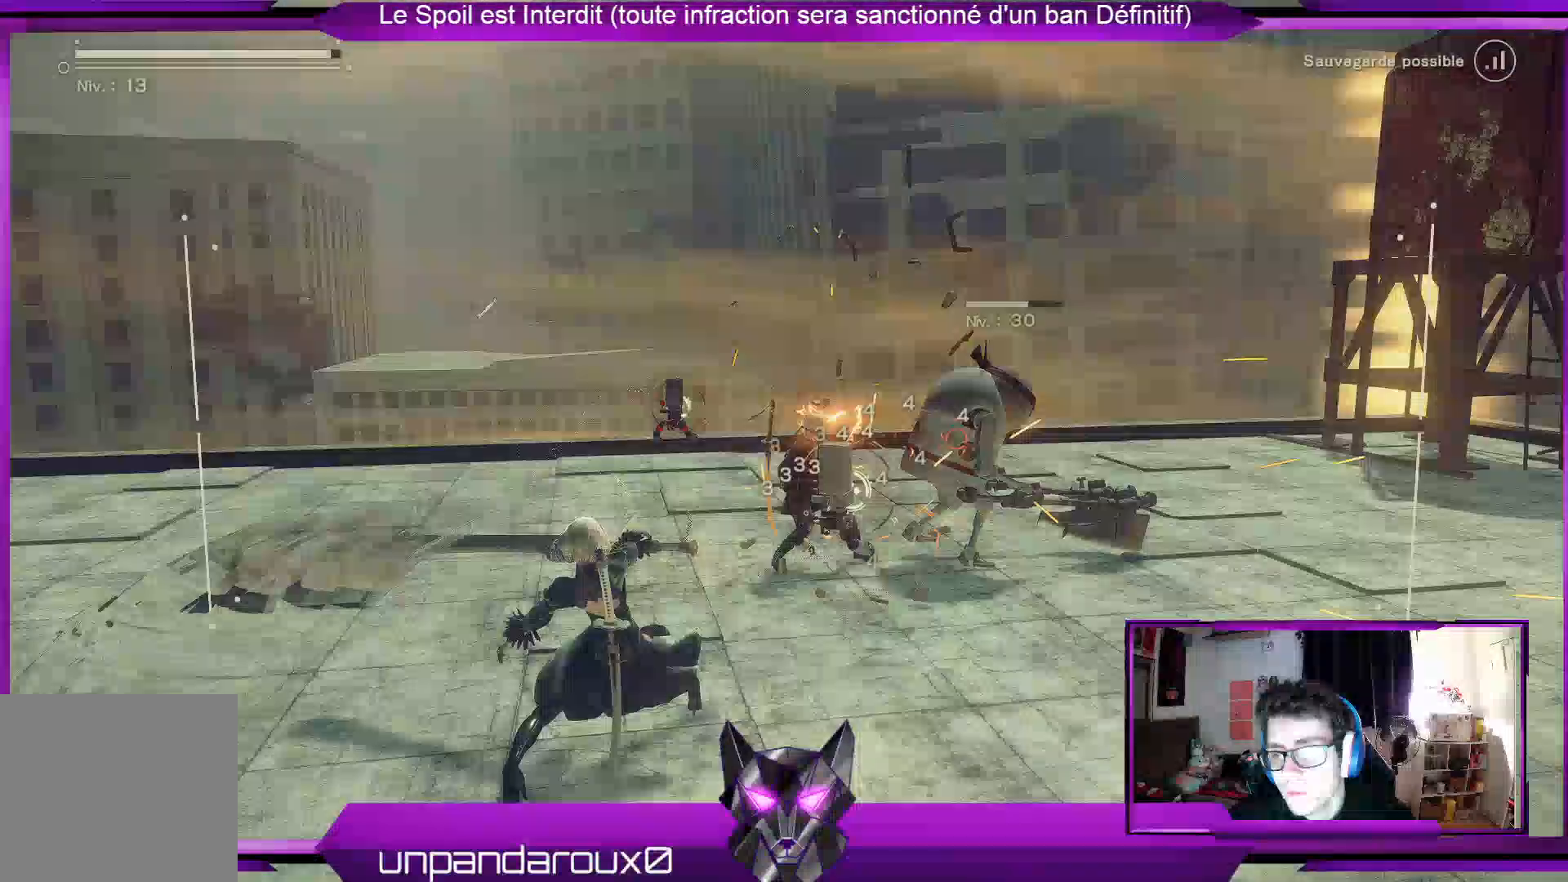
{"dt_ms": 500, "buttons": ["Y", "R1"], "left_stick": "center", "right_stick": "center", "events": [[33, "Y", "up"], [133, "Y", "down"], [200, "Y", "up"], [300, "Y", "down"], [433, "Y", "up"], [500, "Y", "down"]]}
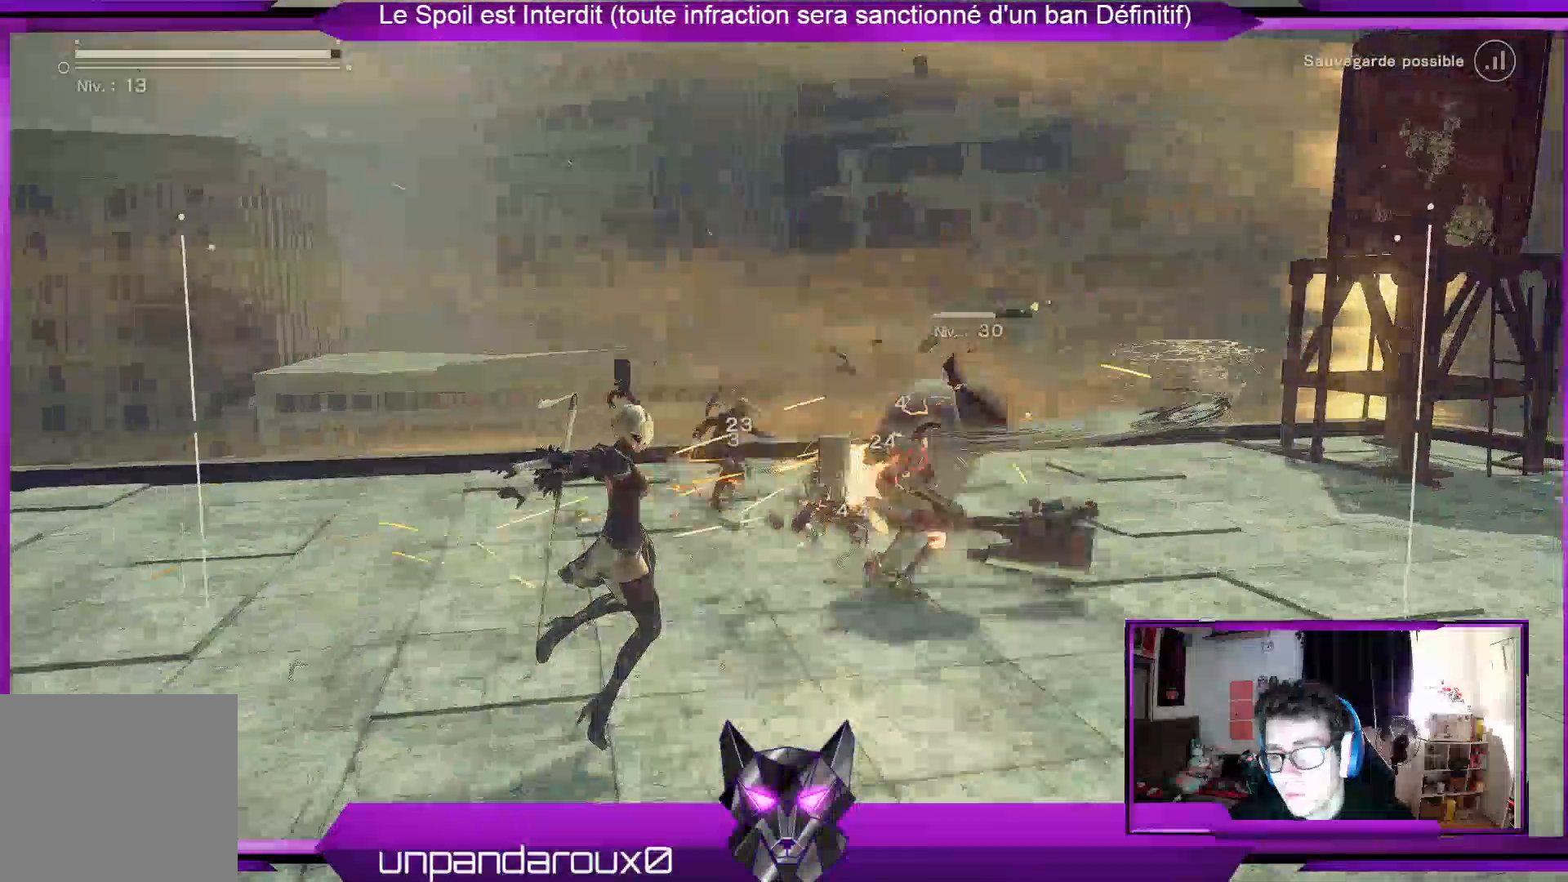
{"dt_ms": 500, "buttons": ["R1"], "left_stick": "center", "right_stick": "center", "events": [[100, "Y", "up"], [167, "Y", "down"], [333, "Y", "up"], [367, "Y", "down"], [500, "Y", "up"]]}
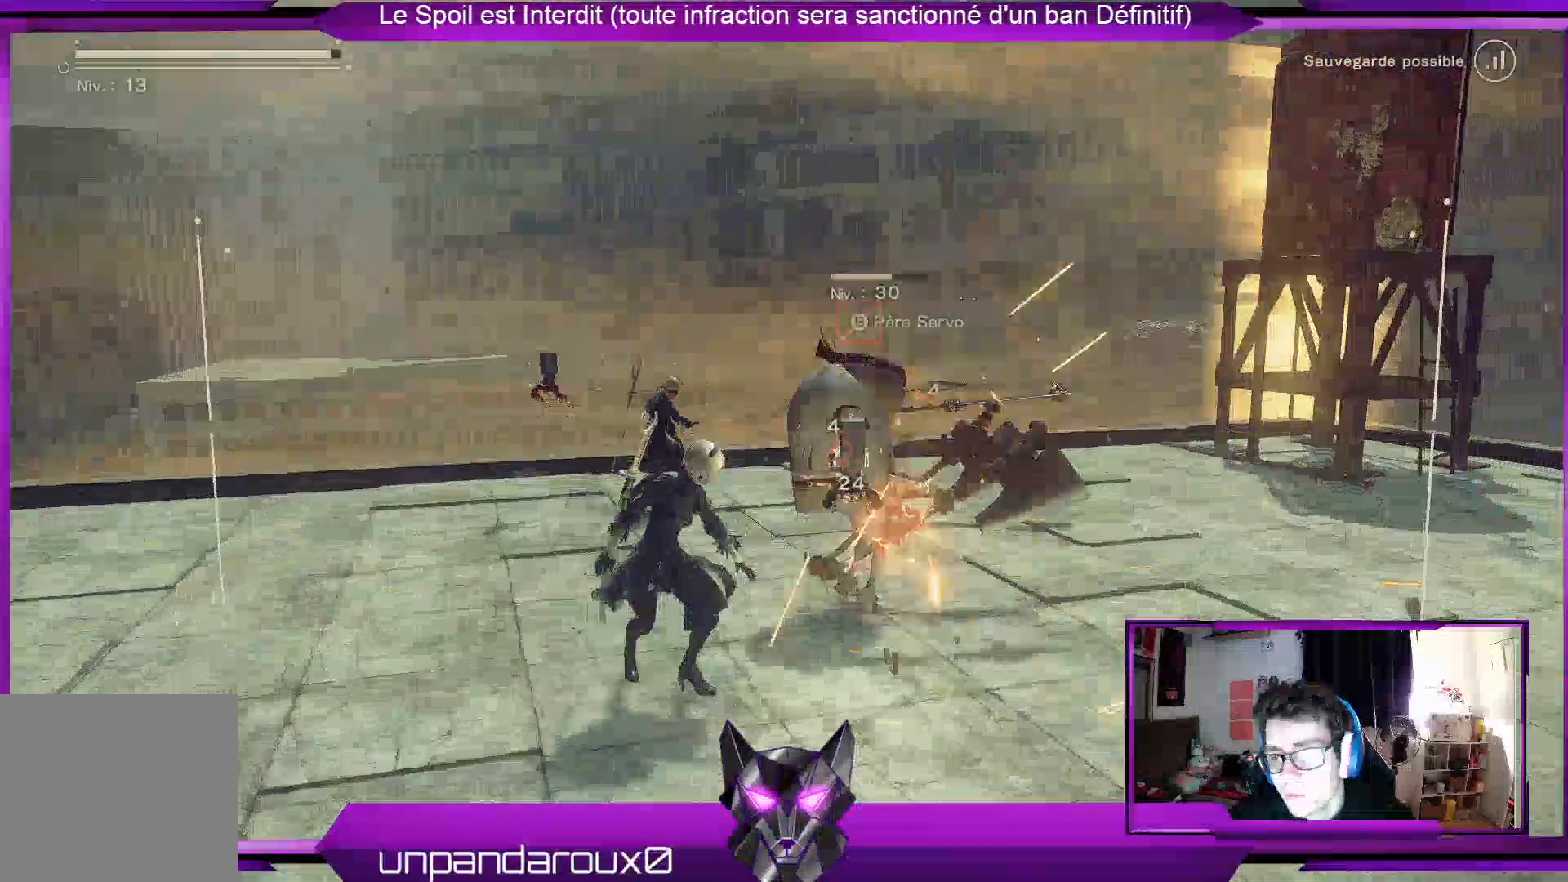
{"dt_ms": 500, "buttons": ["X", "R1"], "left_stick": "center", "right_stick": "center", "events": [[67, "Y", "down"], [200, "Y", "up"], [433, "X", "down"]]}
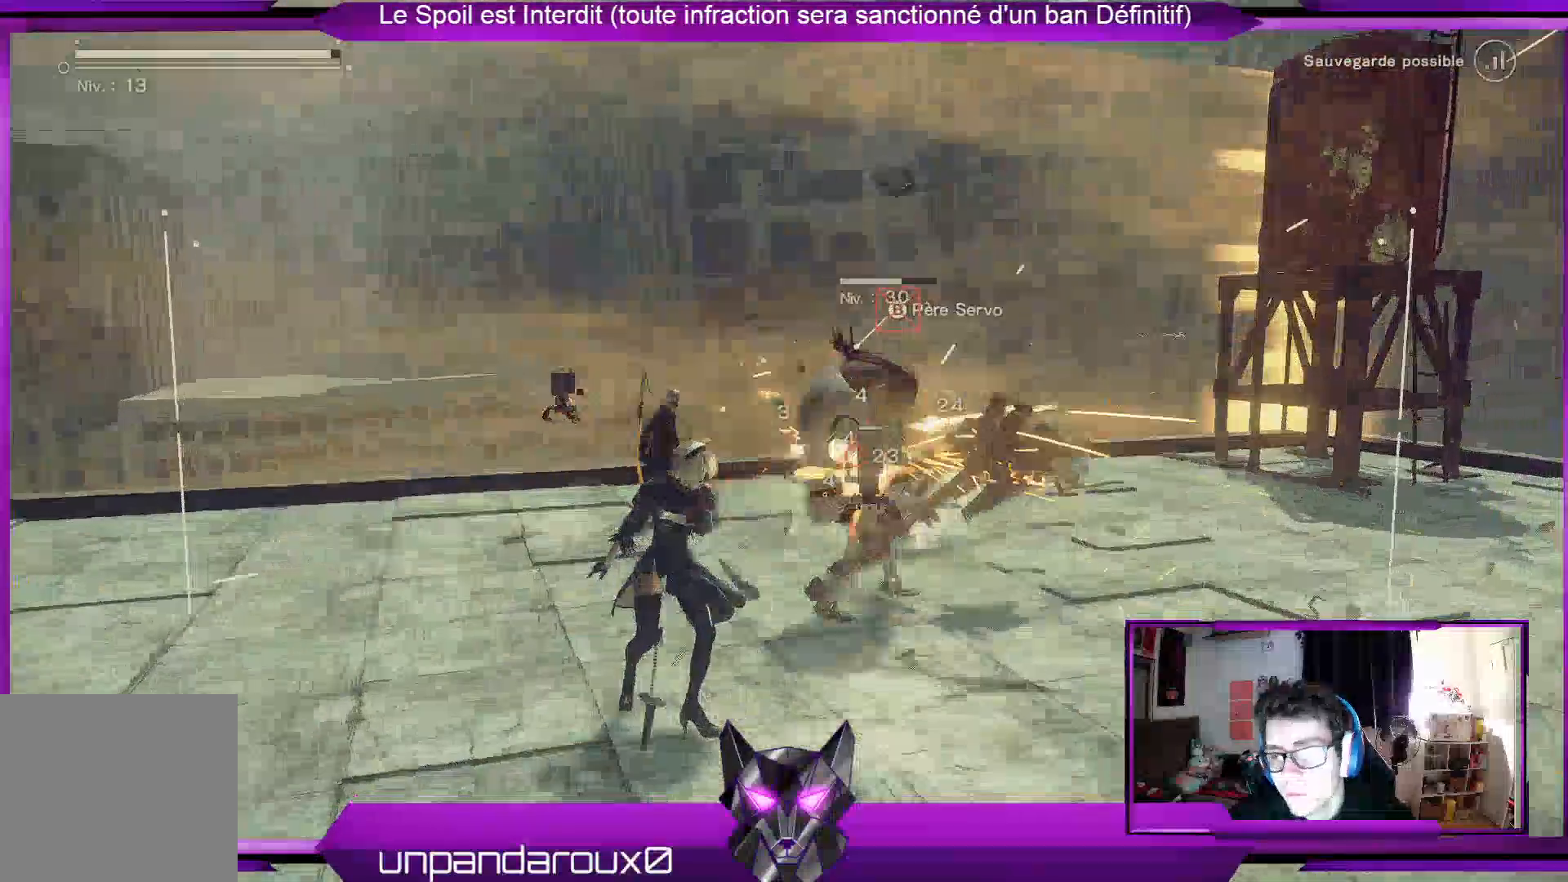
{"dt_ms": 500, "buttons": ["X", "R1"], "left_stick": "center", "right_stick": "center", "events": [[33, "X", "up"], [133, "X", "down"], [233, "X", "up"], [333, "X", "down"], [433, "X", "up"], [500, "X", "down"]]}
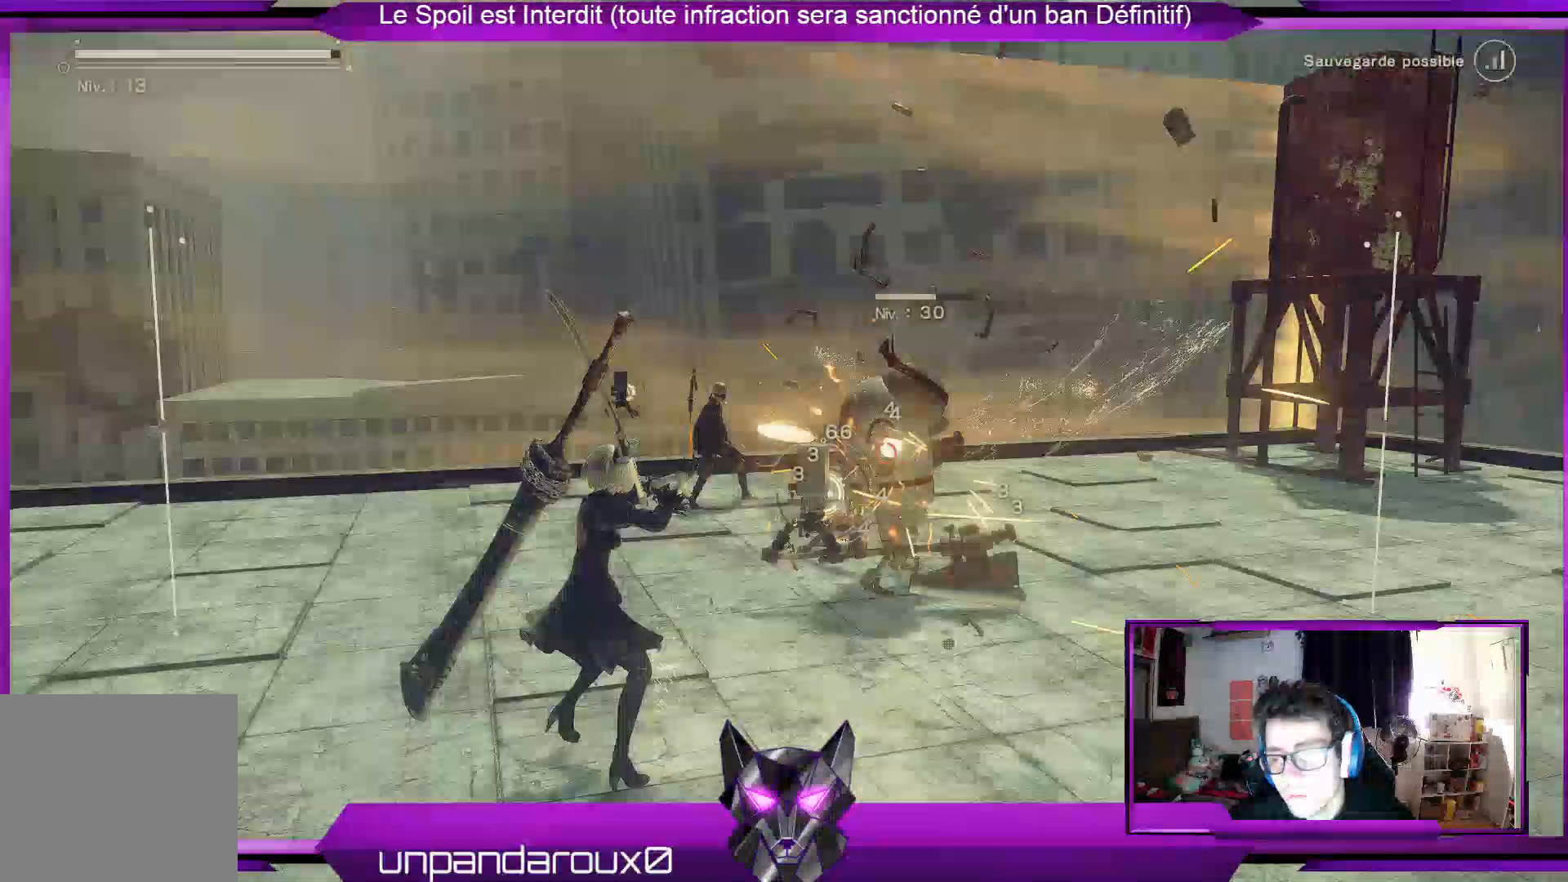
{"dt_ms": 500, "buttons": ["R1"], "left_stick": "center", "right_stick": "center"}
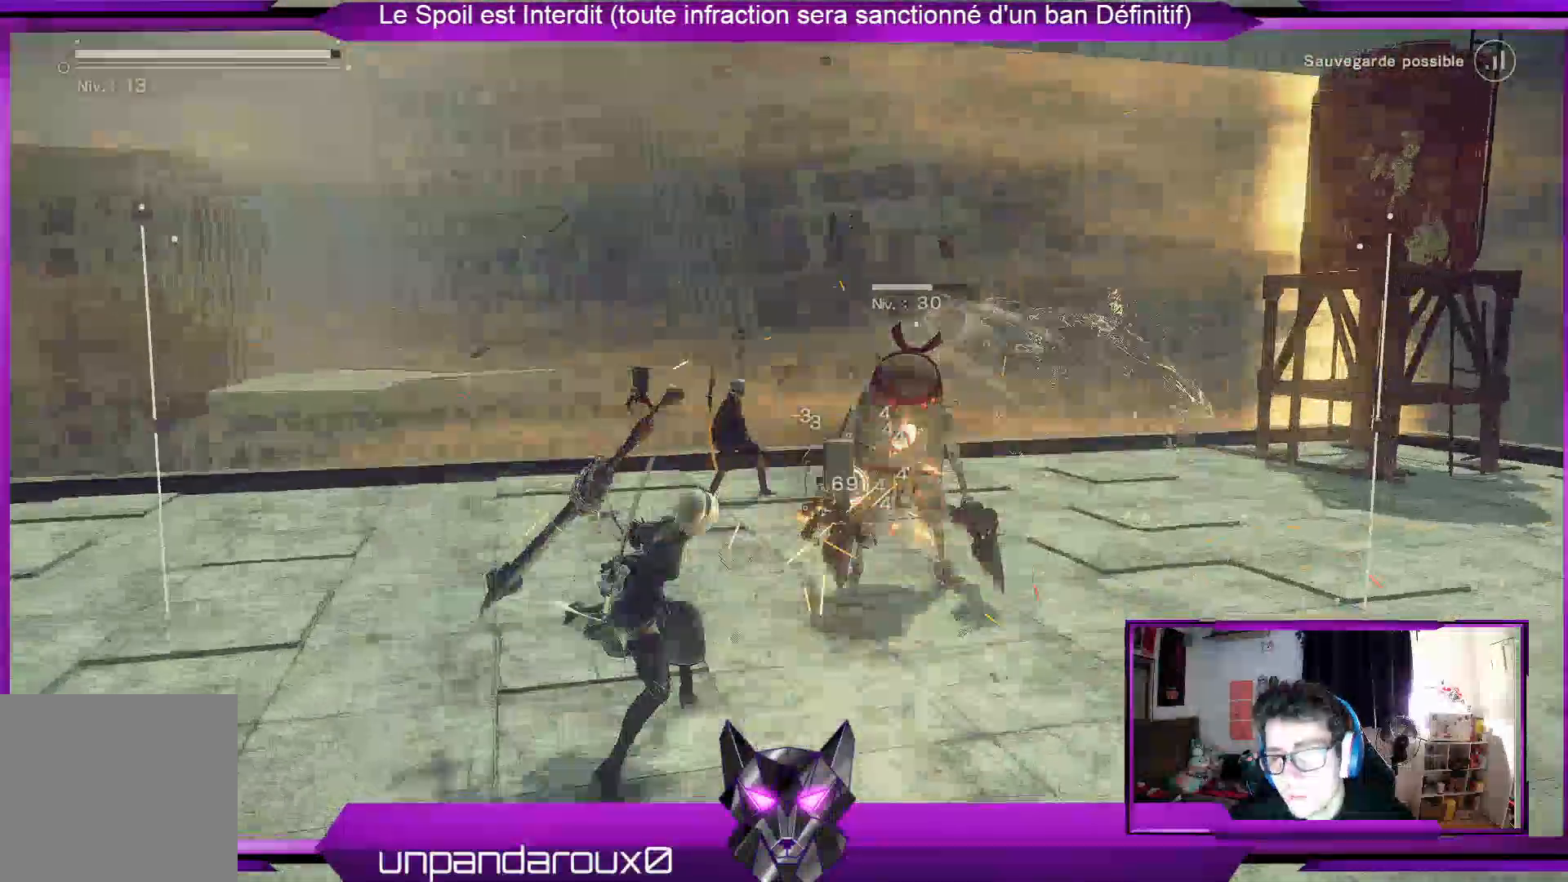
{"dt_ms": 500, "buttons": ["X", "R1"], "left_stick": "center", "right_stick": "center", "events": [[67, "X", "down"], [167, "X", "up"], [233, "X", "down"], [333, "X", "up"], [467, "X", "down"]]}
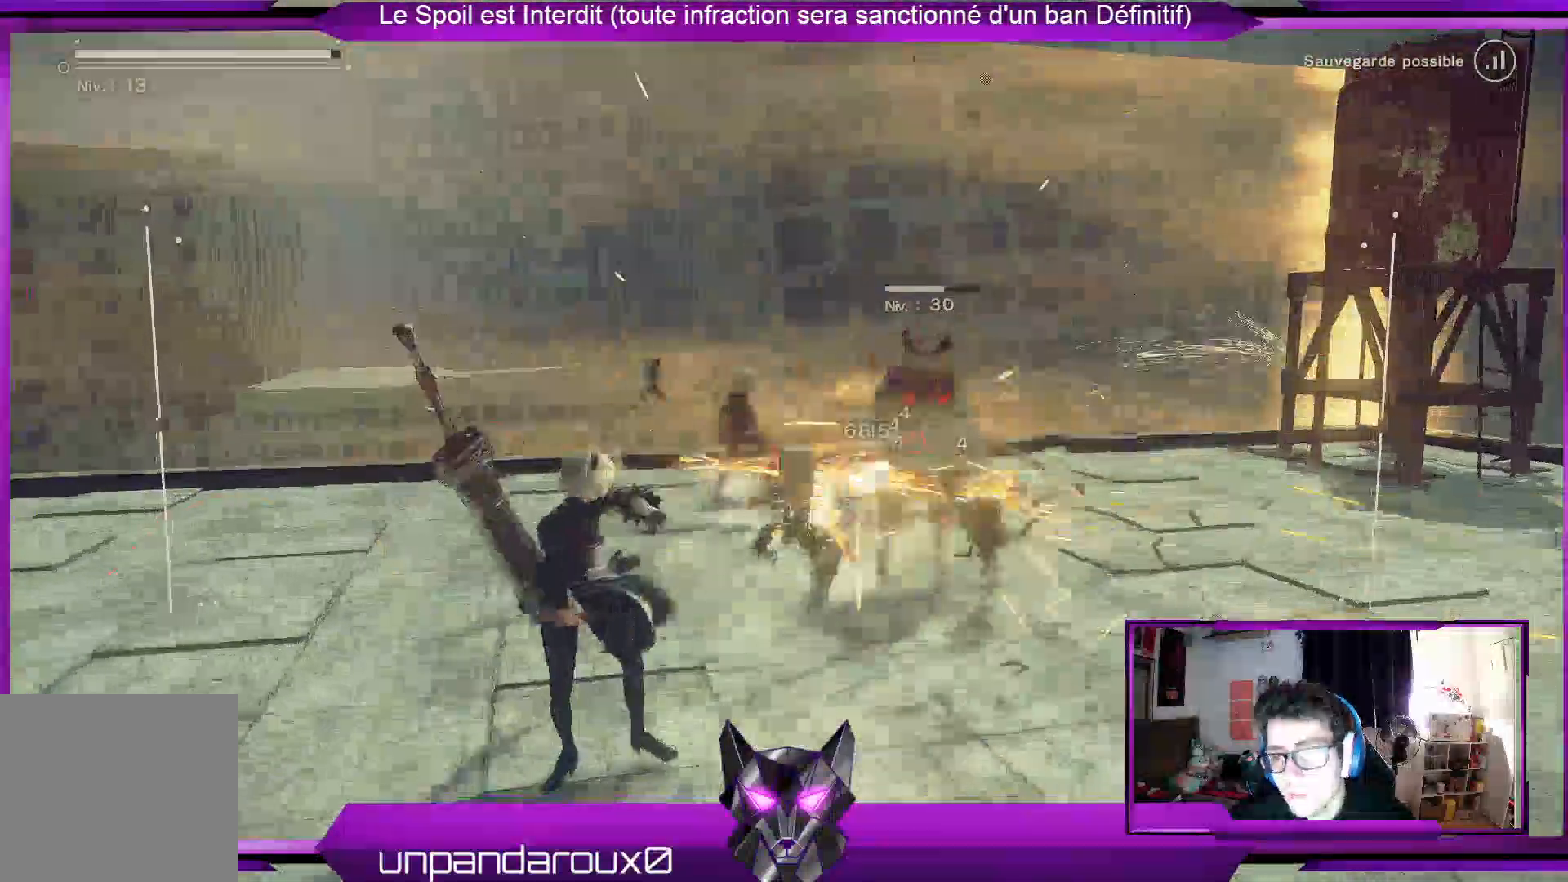
{"dt_ms": 500, "buttons": ["X", "R1"], "left_stick": "center", "right_stick": "center", "events": [[33, "X", "up"], [100, "X", "down"], [167, "X", "up"], [267, "X", "down"], [400, "X", "up"], [467, "X", "down"]]}
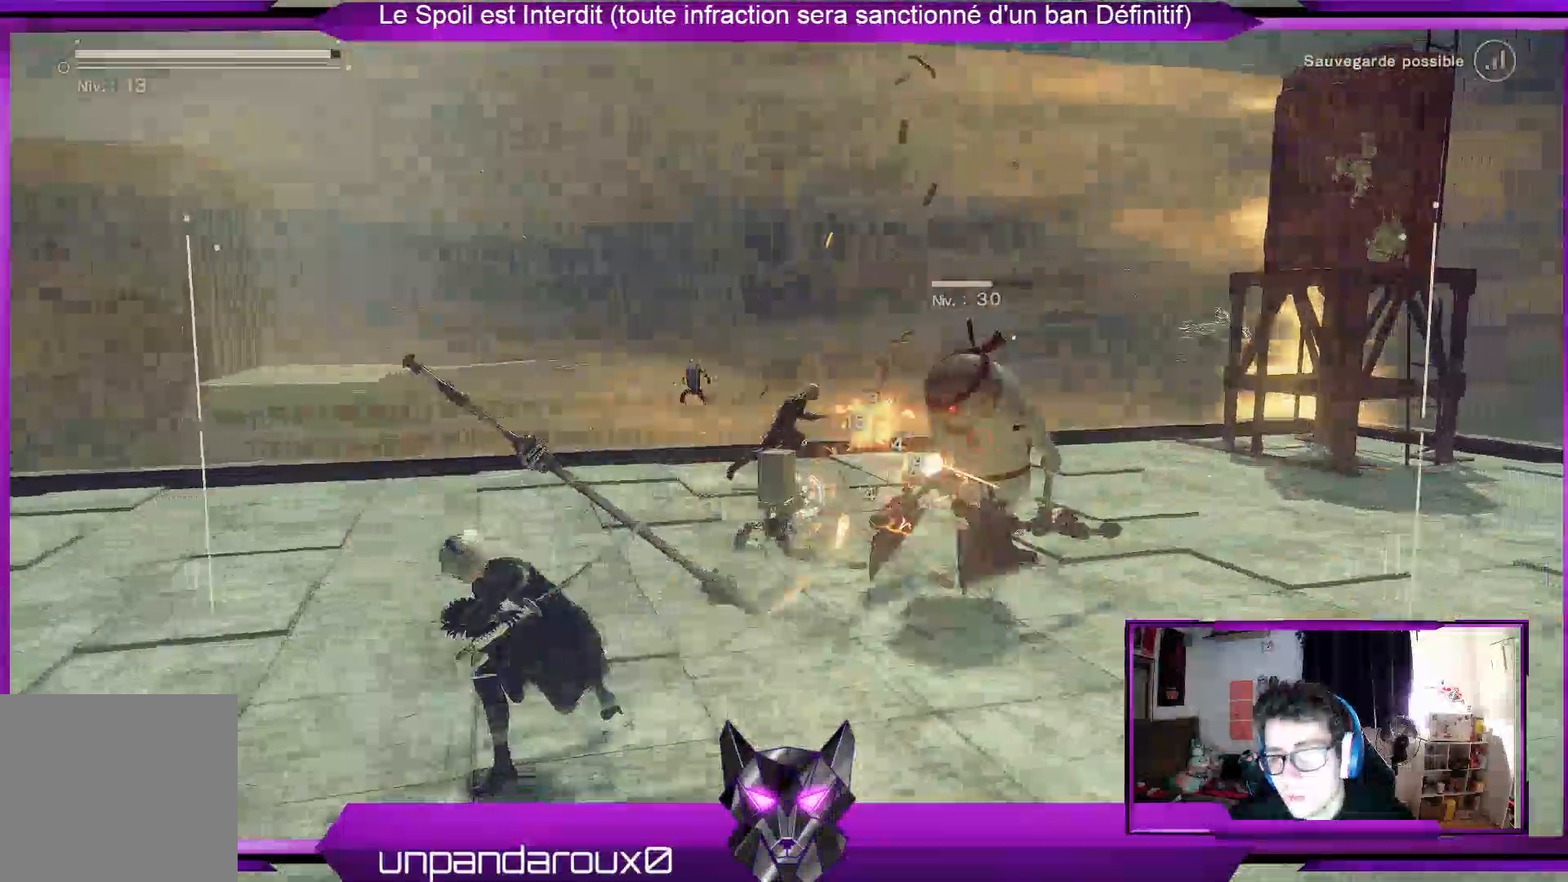
{"dt_ms": 500, "buttons": ["R1"], "left_stick": "center", "right_stick": "center", "events": [[100, "X", "up"], [167, "X", "down"], [233, "X", "up"], [367, "X", "down"], [433, "X", "up"]]}
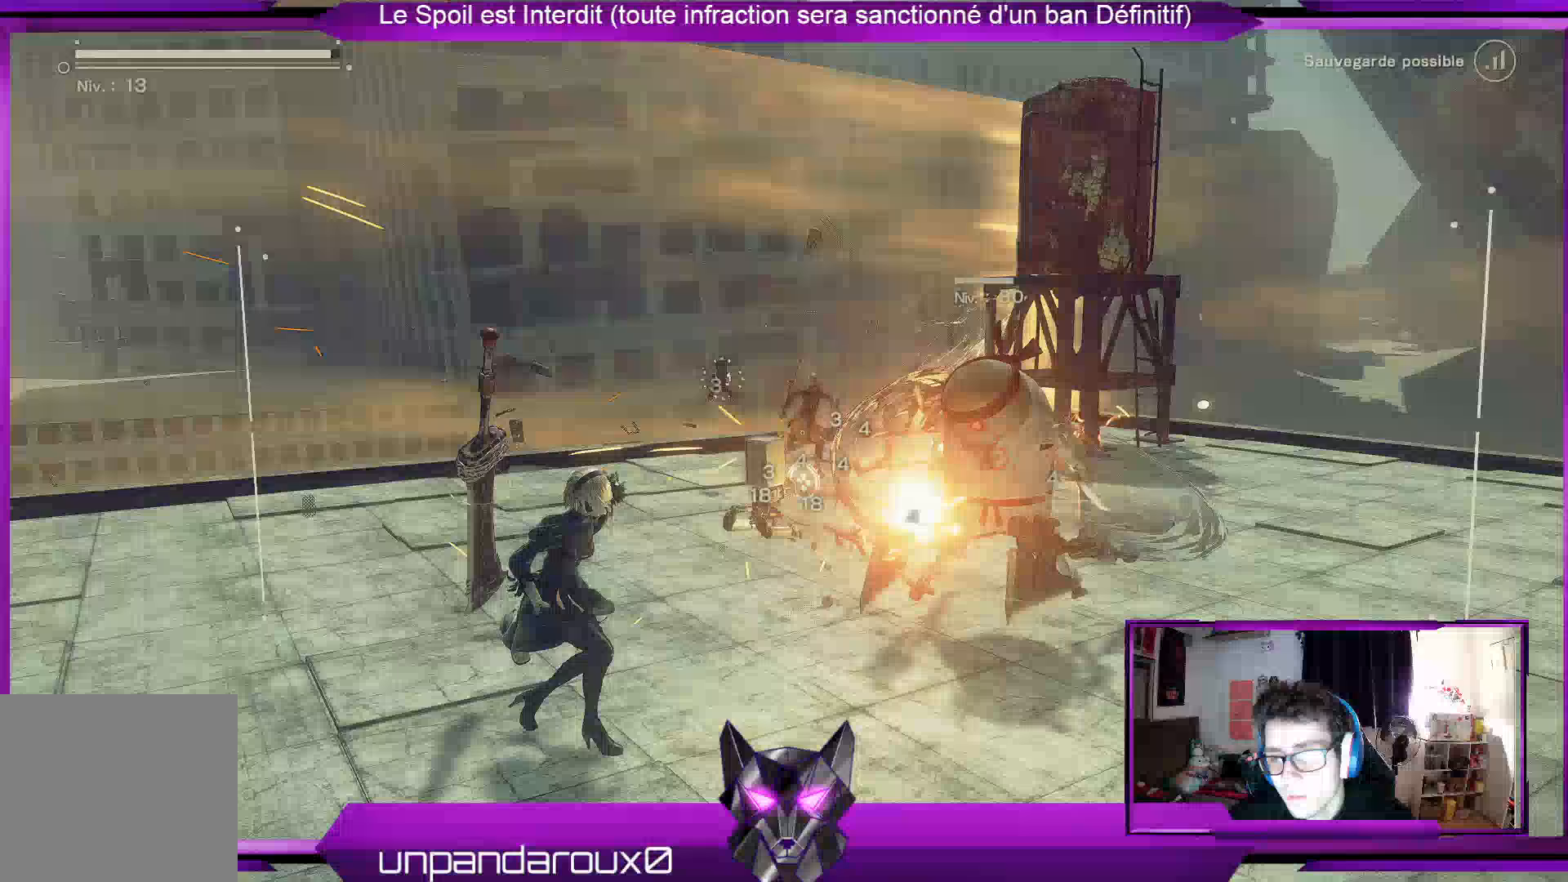
{"dt_ms": 500, "buttons": ["R1"], "left_stick": "center", "right_stick": "center", "events": [[100, "Y", "down"], [233, "Y", "up"]]}
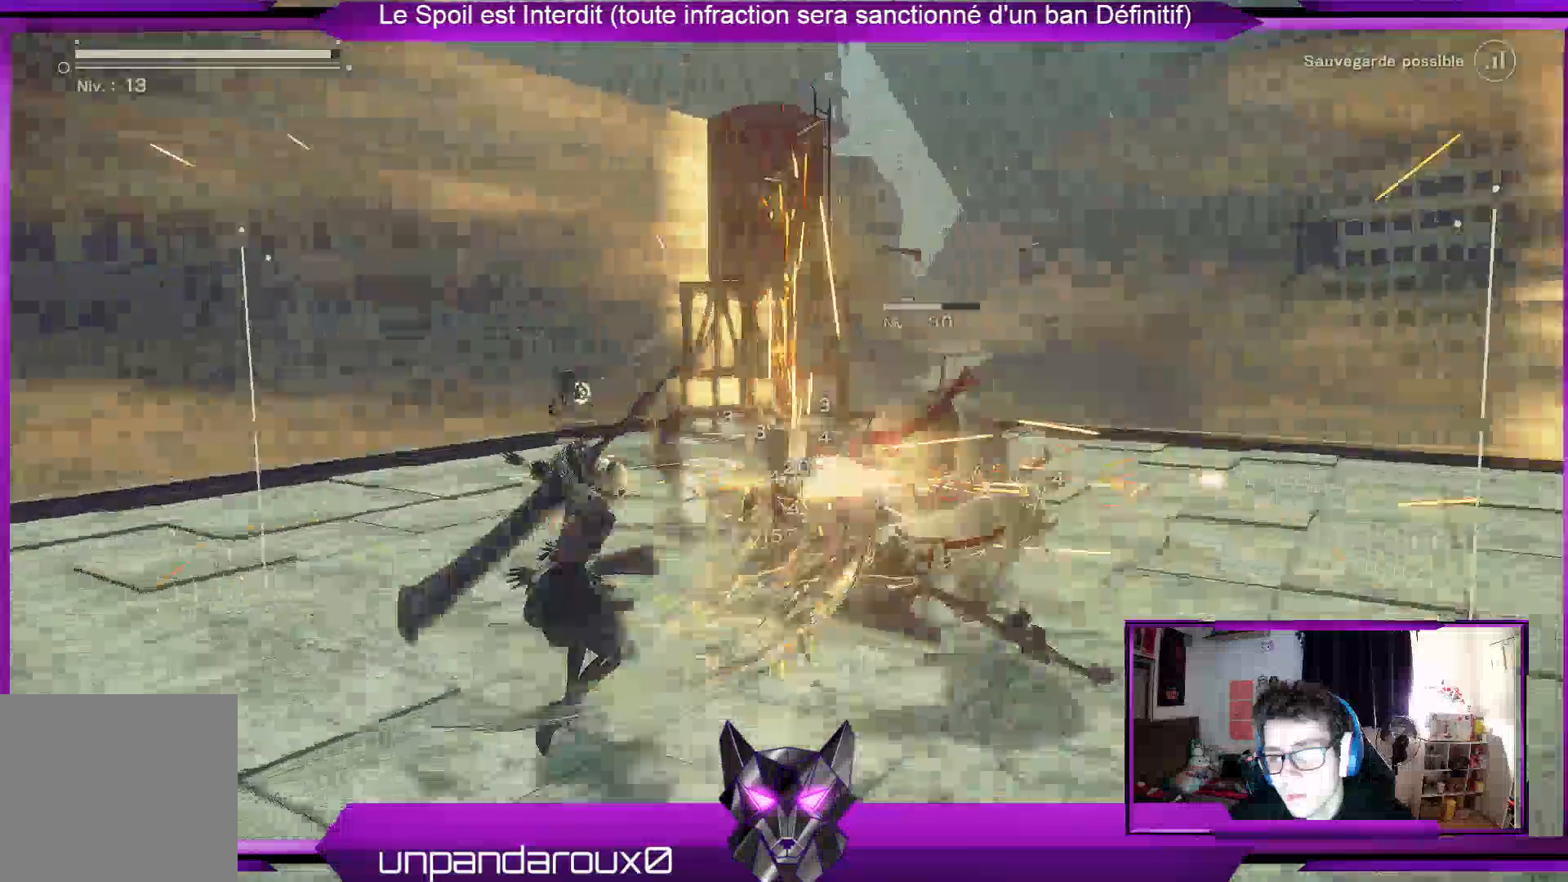
{"dt_ms": 500, "buttons": ["R1"], "left_stick": "center", "right_stick": "center"}